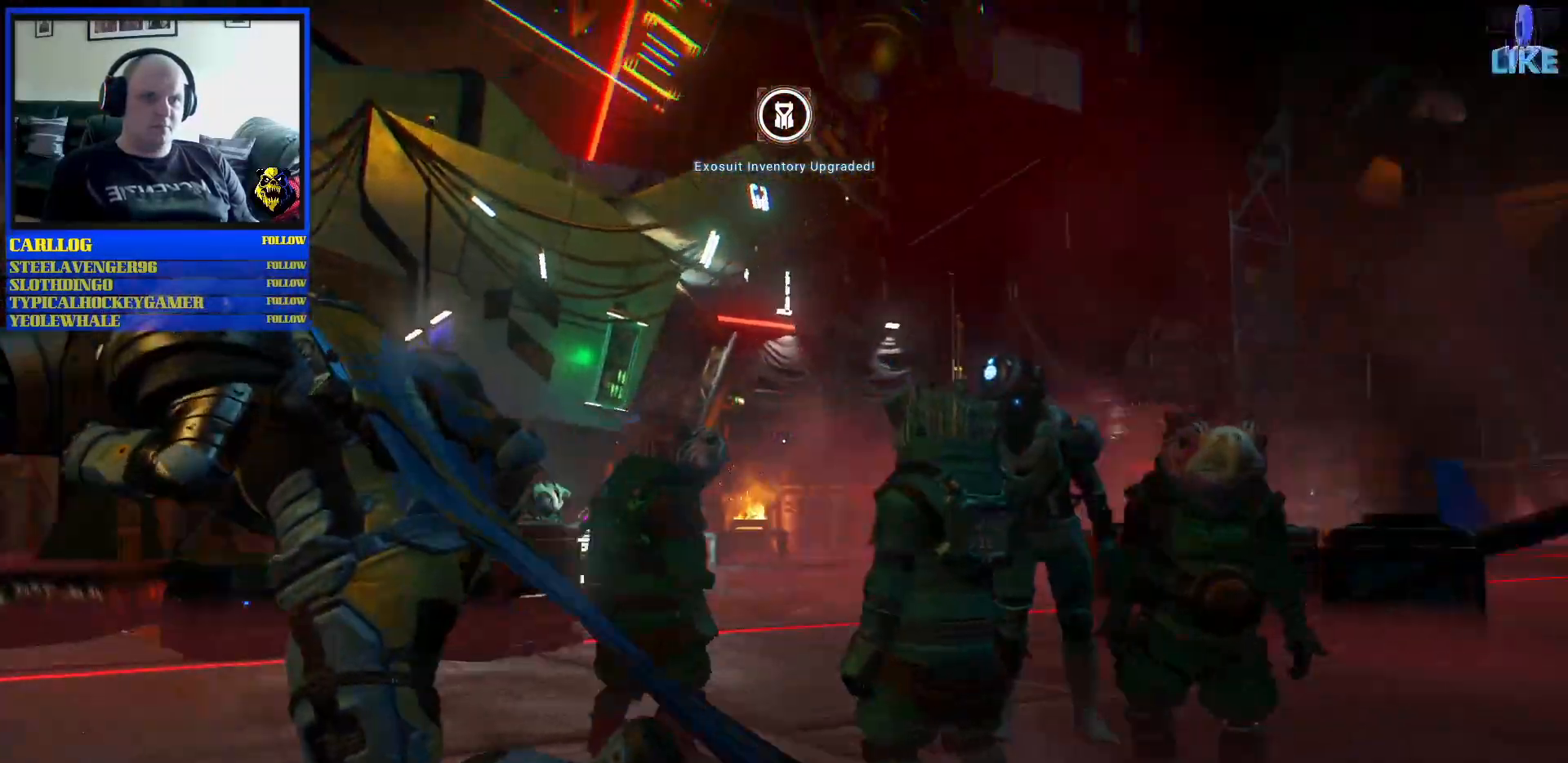
Gameplay with a controller (Xbox layout); each line is a JSON object with the inputs held at the frame after it. "events" lists button and stick changes between this image and that frame as [ms after this image, input, new state], when the widget could be followed in between. Not read: L2 L3.
{"buttons": [], "left_stick": "up-left", "right_stick": "left", "events": [[267, "right_stick", "center"], [333, "right_stick", "left"]]}
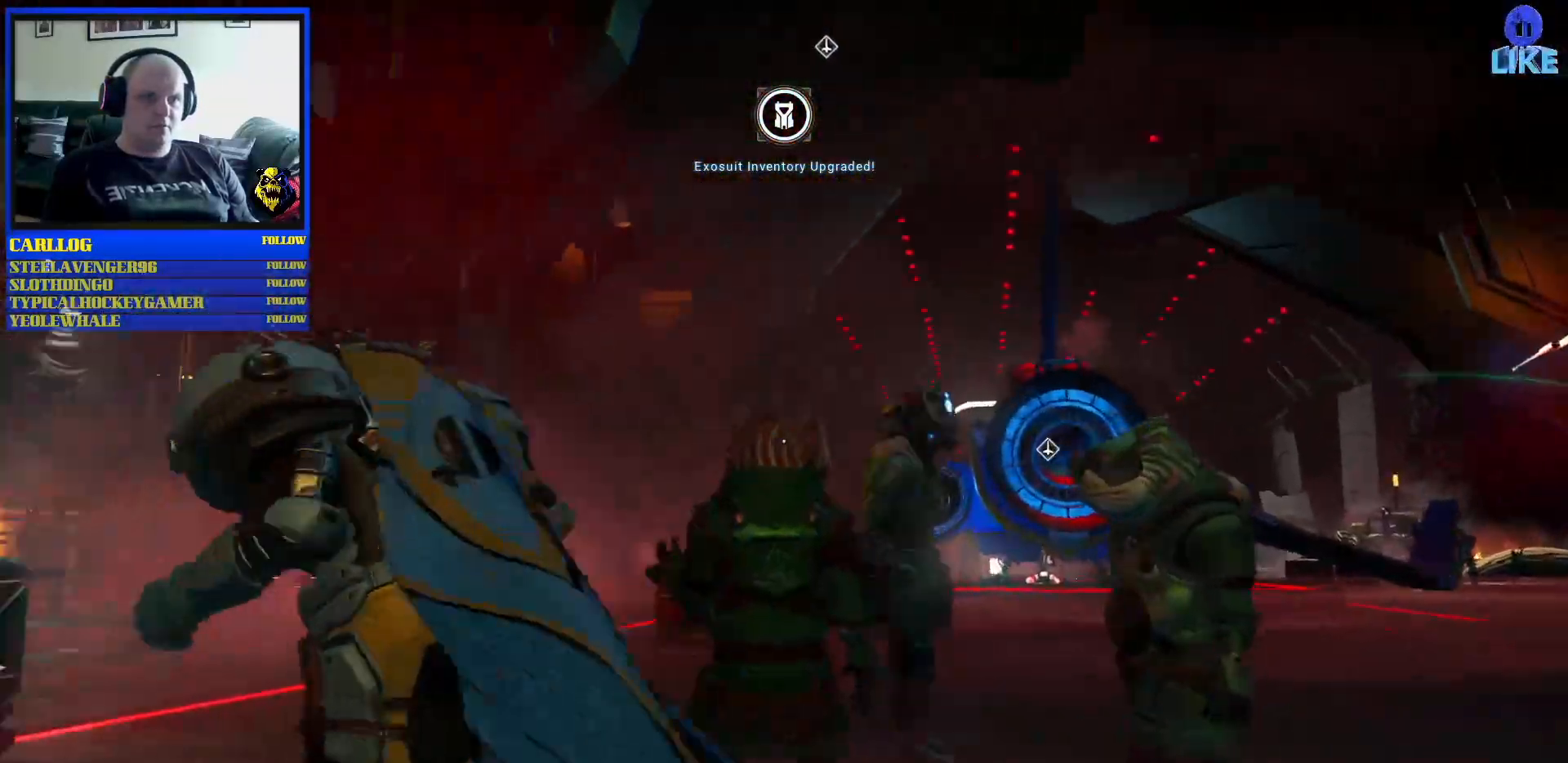
{"buttons": [], "left_stick": "up-right", "right_stick": "center", "events": [[183, "left_stick", "up-right"], [300, "right_stick", "center"]]}
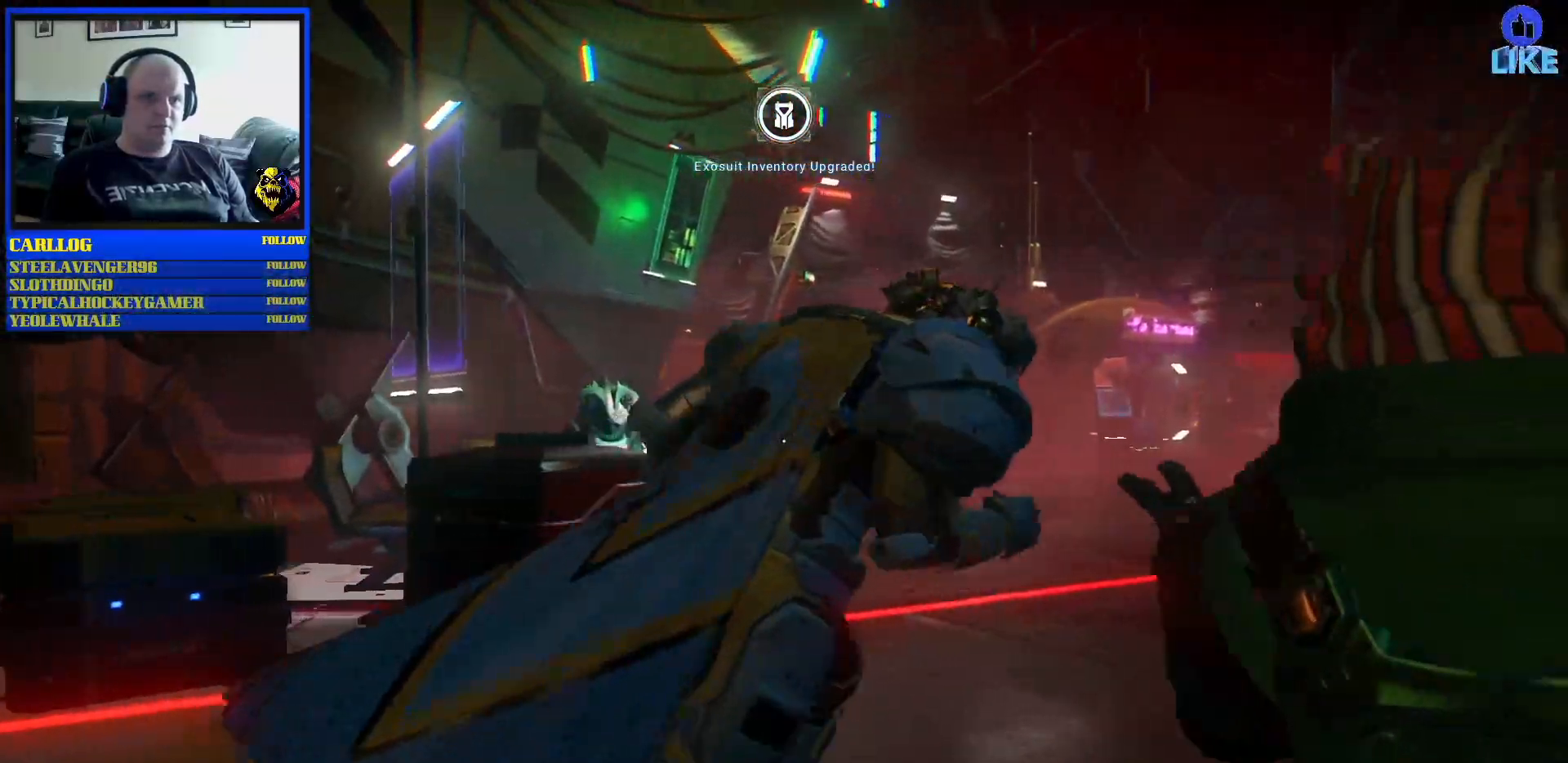
{"buttons": [], "left_stick": "up-right", "right_stick": "center", "events": [[150, "right_stick", "left"], [267, "left_stick", "up"], [417, "left_stick", "up-right"], [500, "right_stick", "center"]]}
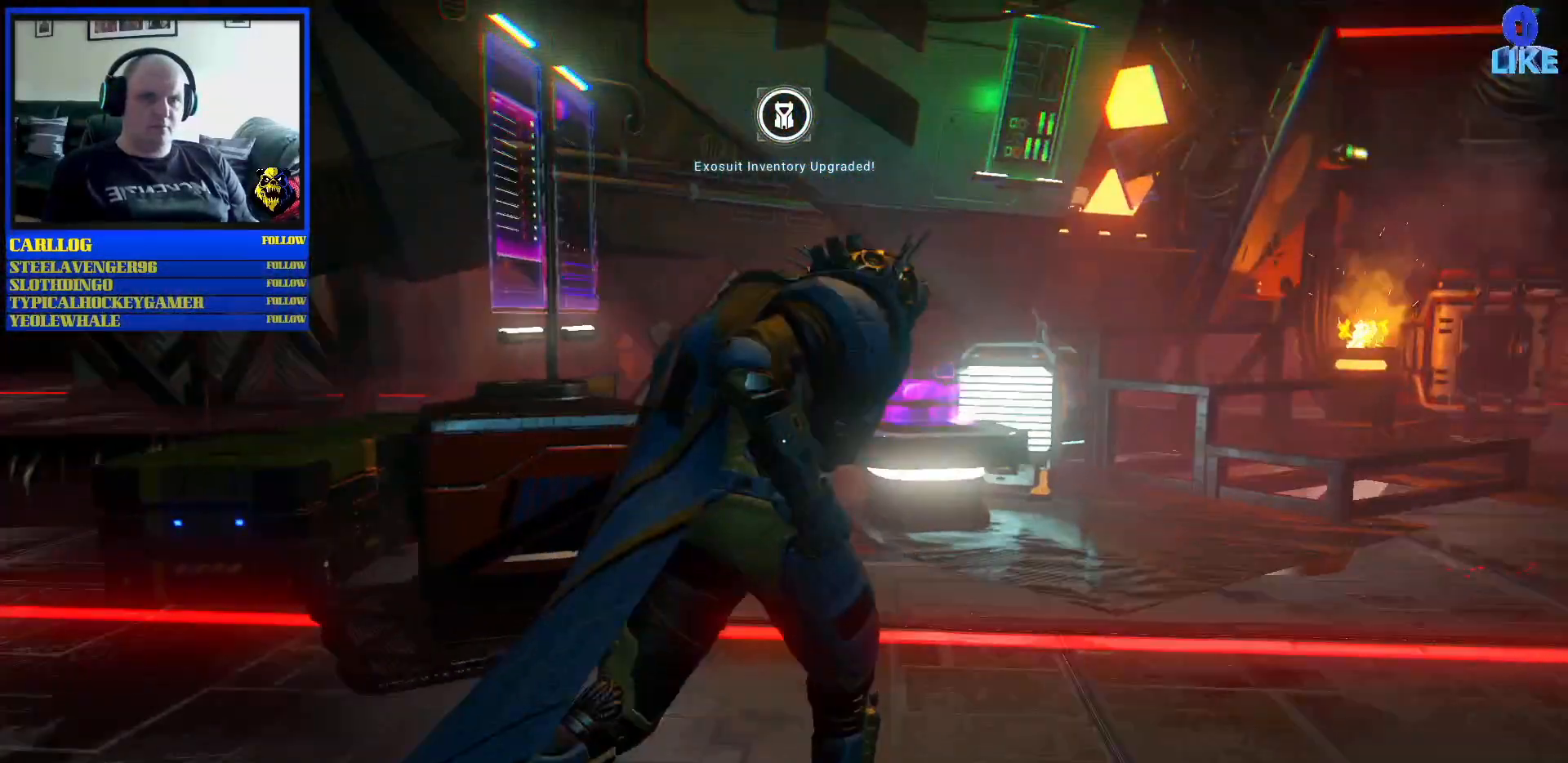
{"buttons": [], "left_stick": "up-left", "right_stick": "left", "events": [[300, "left_stick", "right"], [300, "right_stick", "left"], [400, "left_stick", "up"], [450, "left_stick", "up-left"]]}
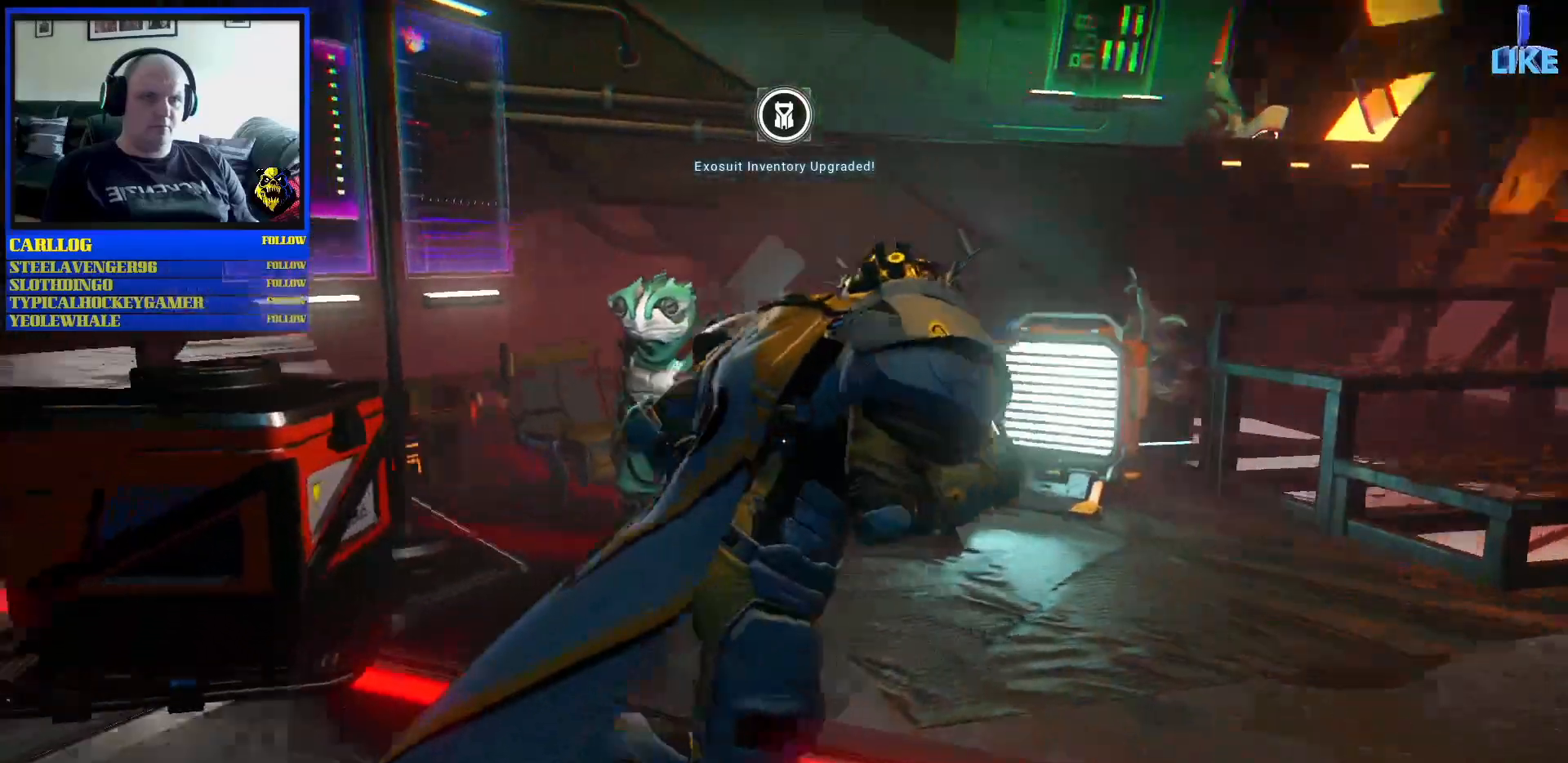
{"buttons": [], "left_stick": "center", "right_stick": "center", "events": [[133, "right_stick", "up-left"], [300, "left_stick", "center"], [383, "right_stick", "center"]]}
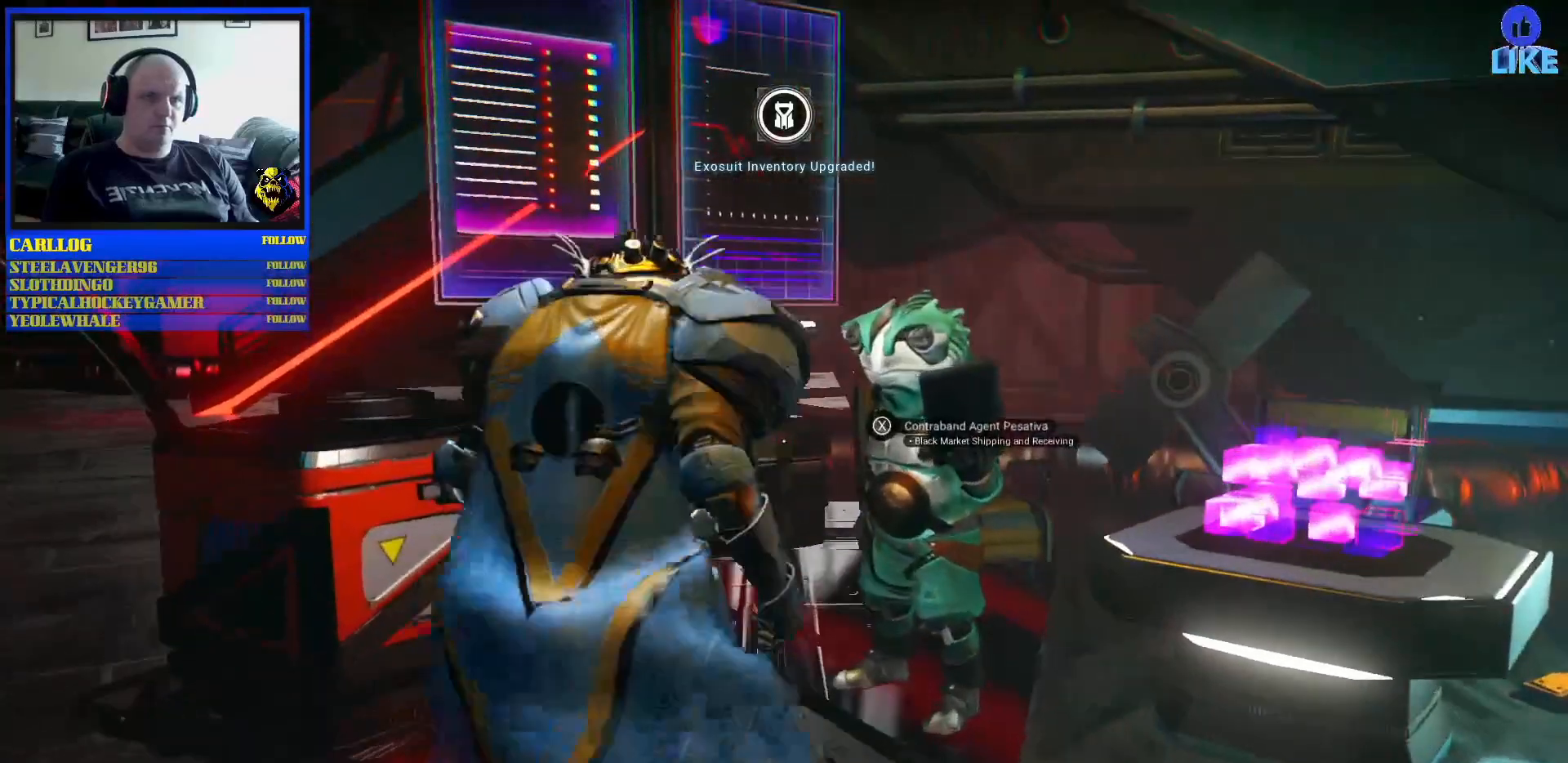
{"buttons": ["X"], "left_stick": "center", "right_stick": "center", "events": [[133, "X", "down"]]}
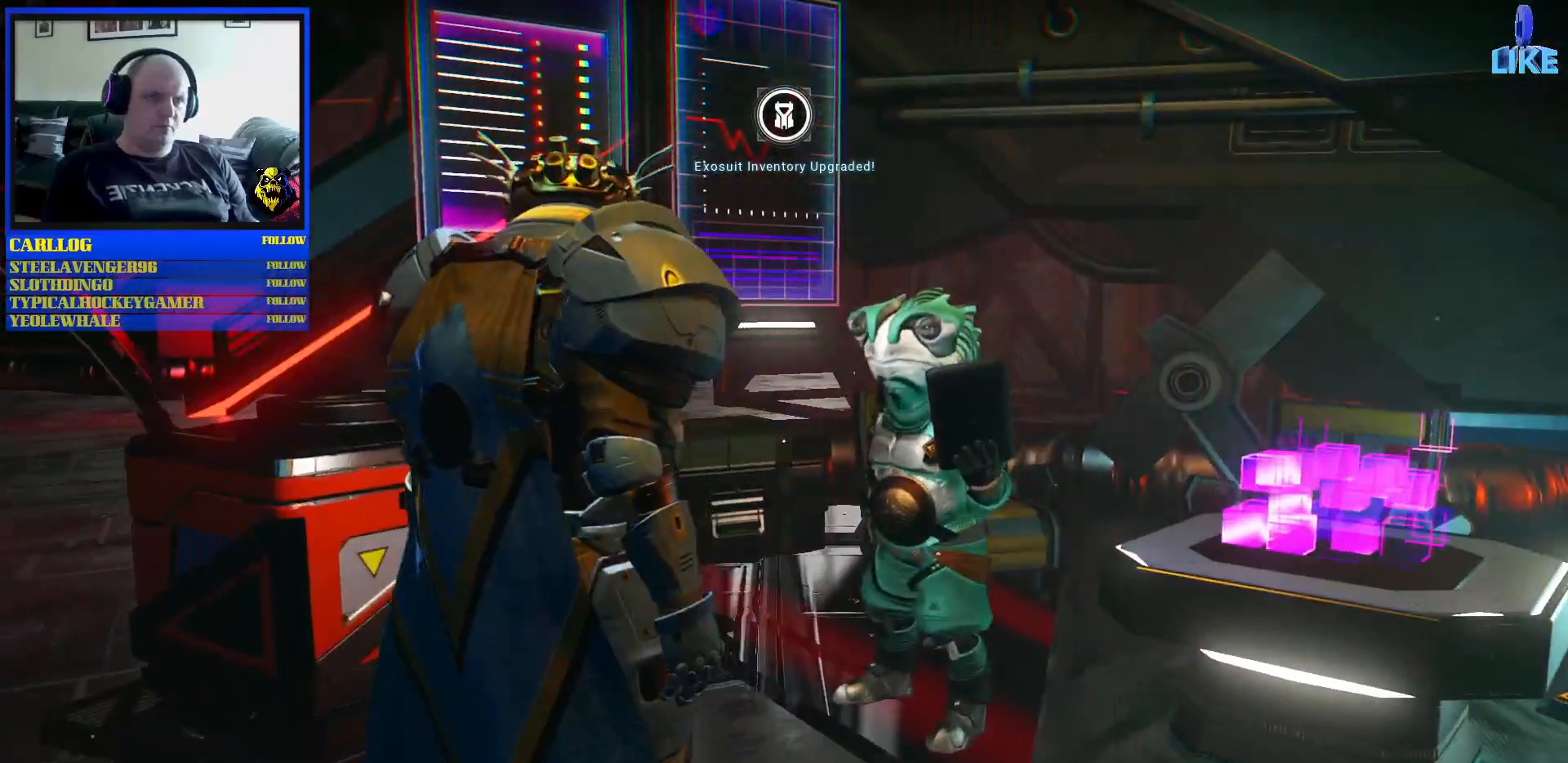
{"buttons": [], "left_stick": "up-left", "right_stick": "center", "events": [[100, "left_stick", "right"], [250, "left_stick", "center"], [400, "left_stick", "up-left"], [500, "X", "up"]]}
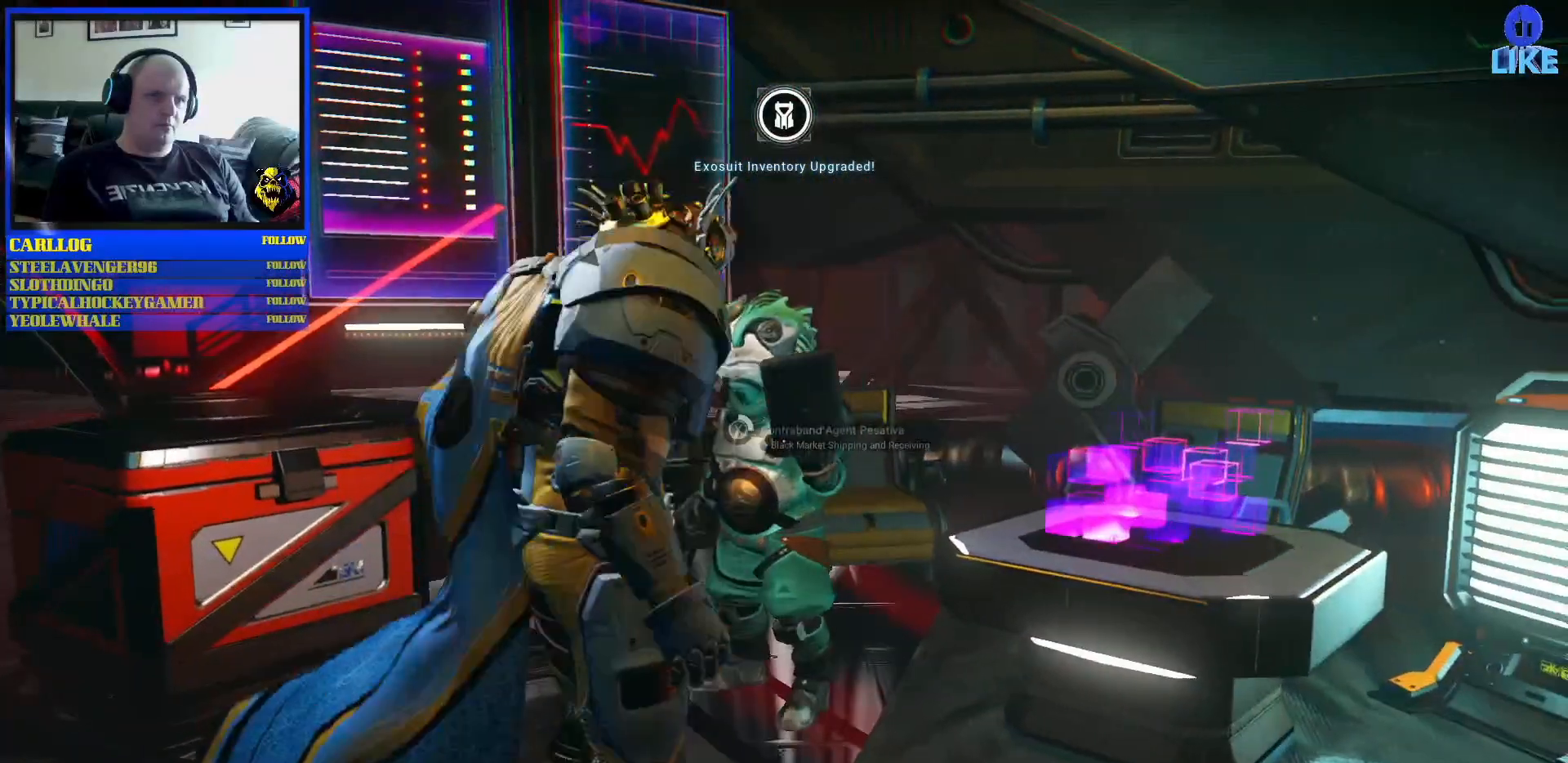
{"buttons": ["X"], "left_stick": "center", "right_stick": "center", "events": [[33, "left_stick", "center"], [400, "X", "down"]]}
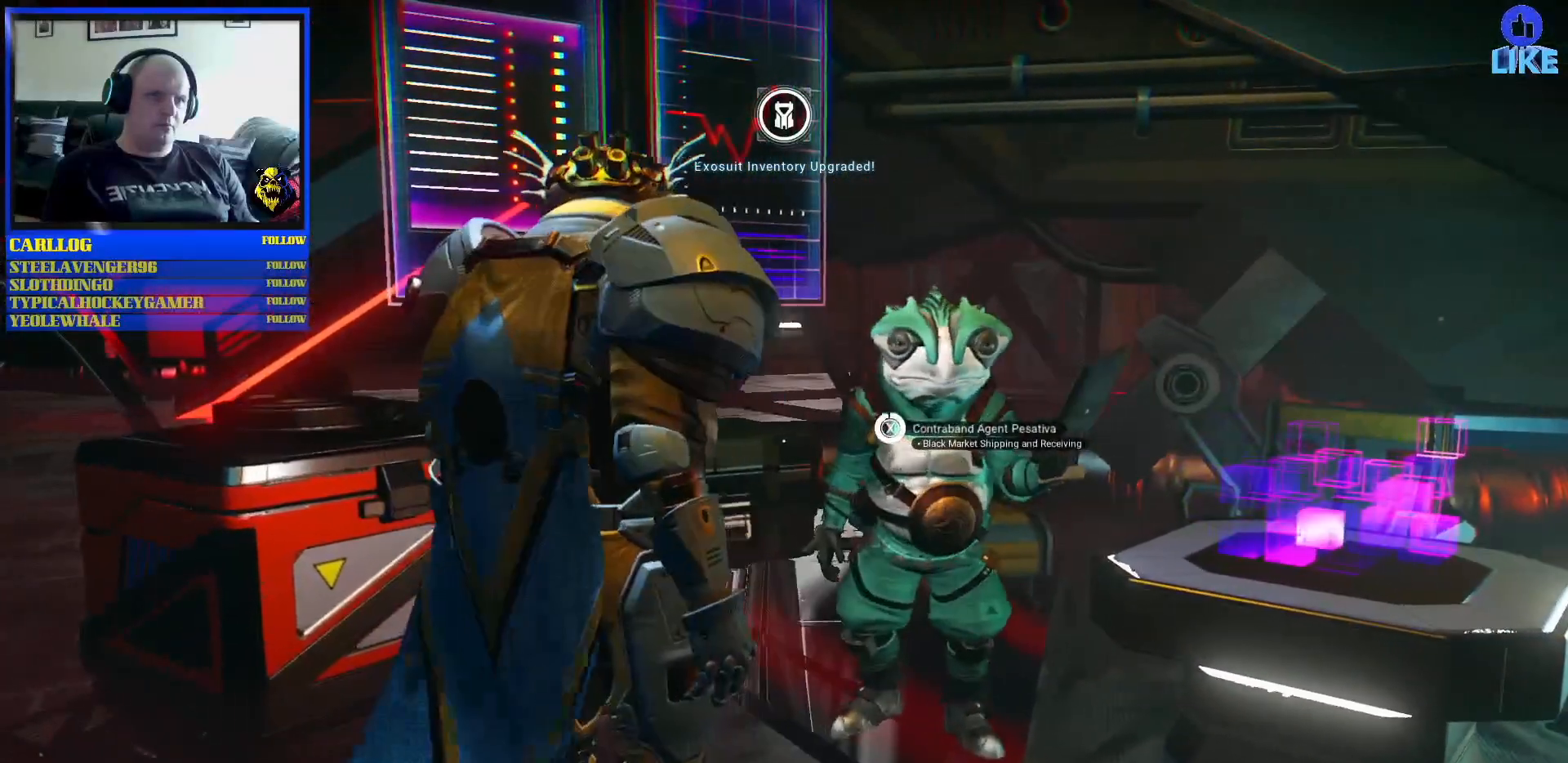
{"buttons": [], "left_stick": "center", "right_stick": "center", "events": [[400, "X", "up"]]}
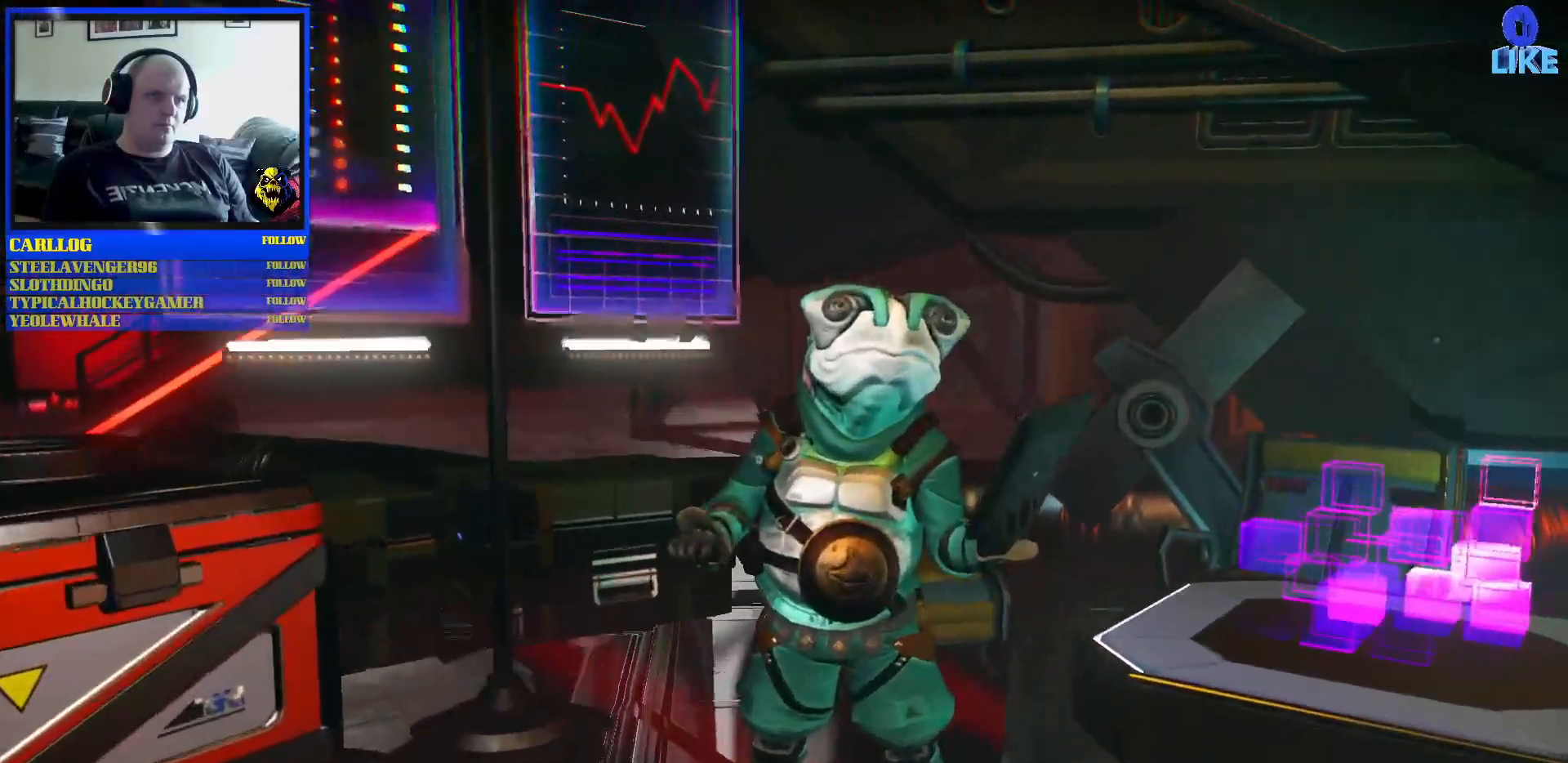
{"buttons": [], "left_stick": "center", "right_stick": "center", "events": []}
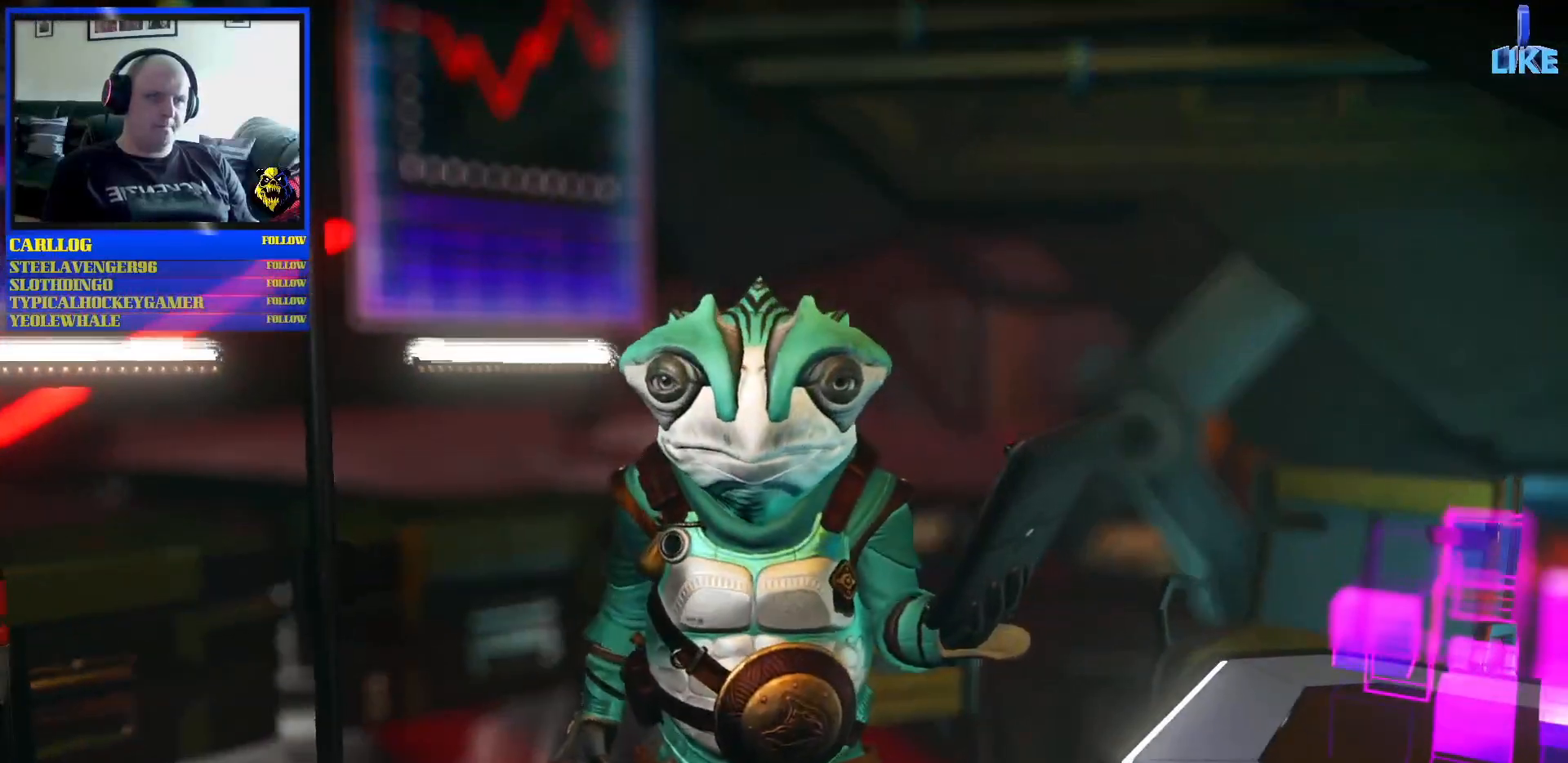
{"buttons": [], "left_stick": "center", "right_stick": "center", "events": []}
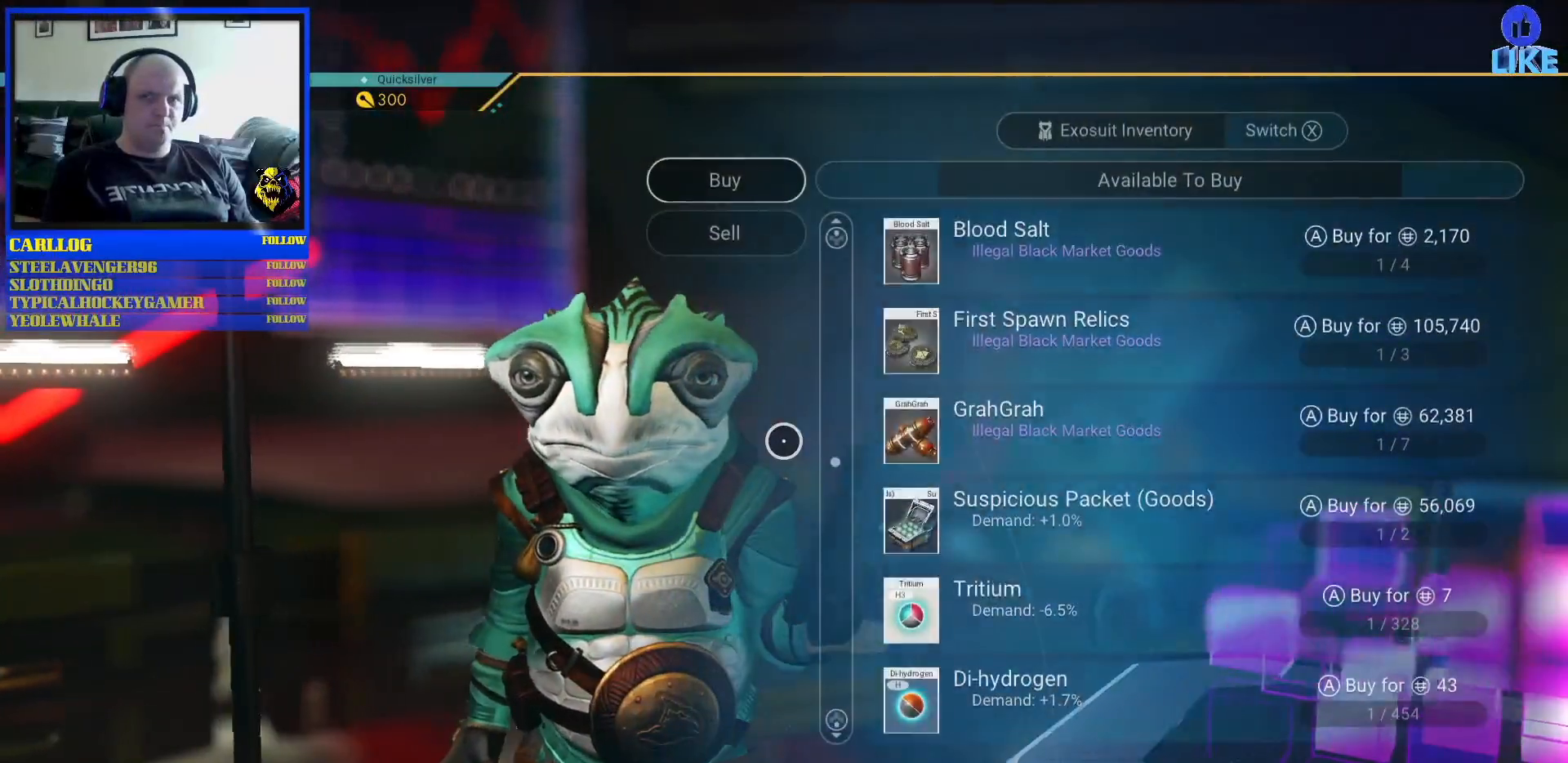
{"buttons": [], "left_stick": "center", "right_stick": "center", "events": []}
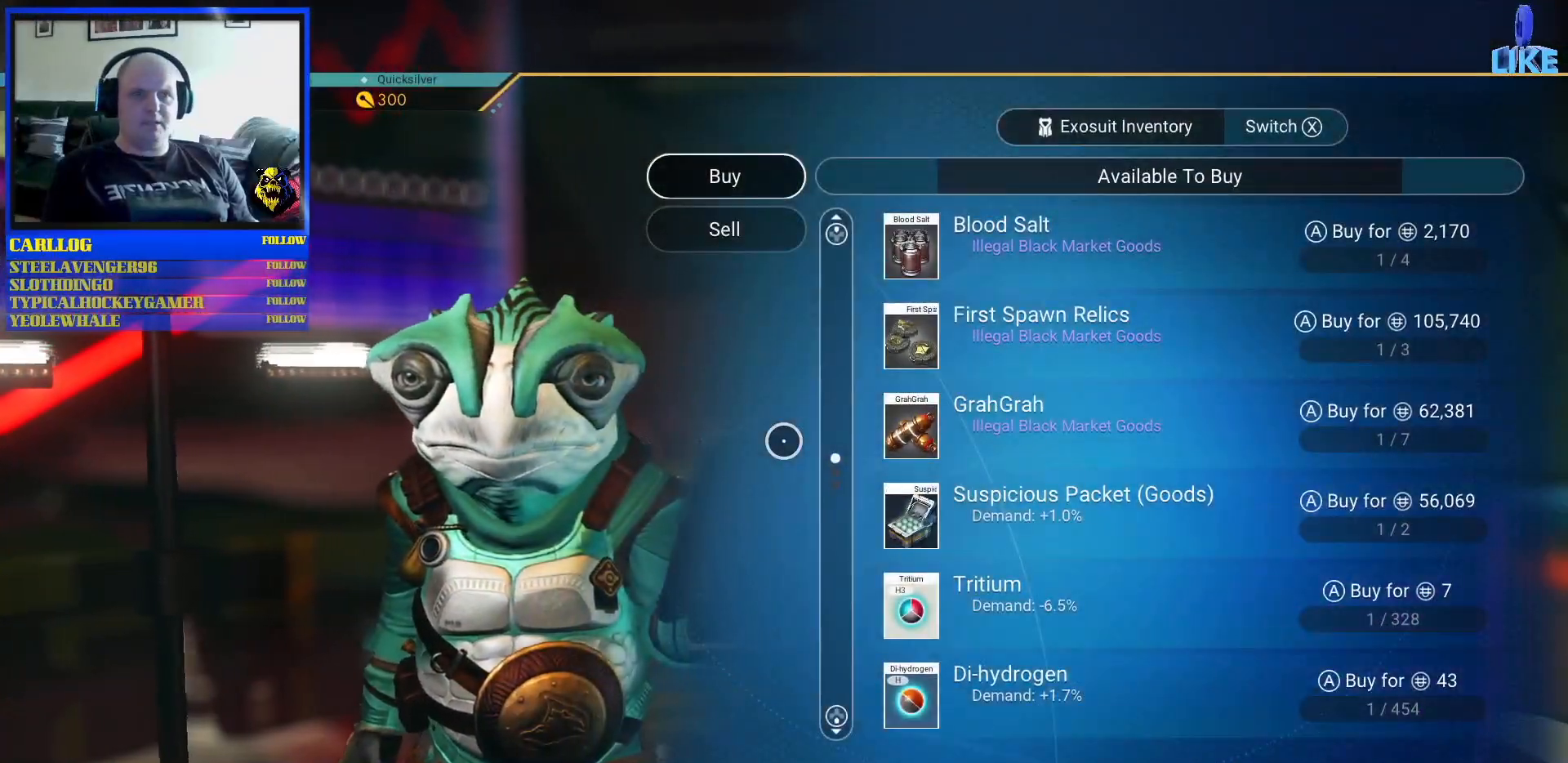
{"buttons": [], "left_stick": "center", "right_stick": "center", "events": []}
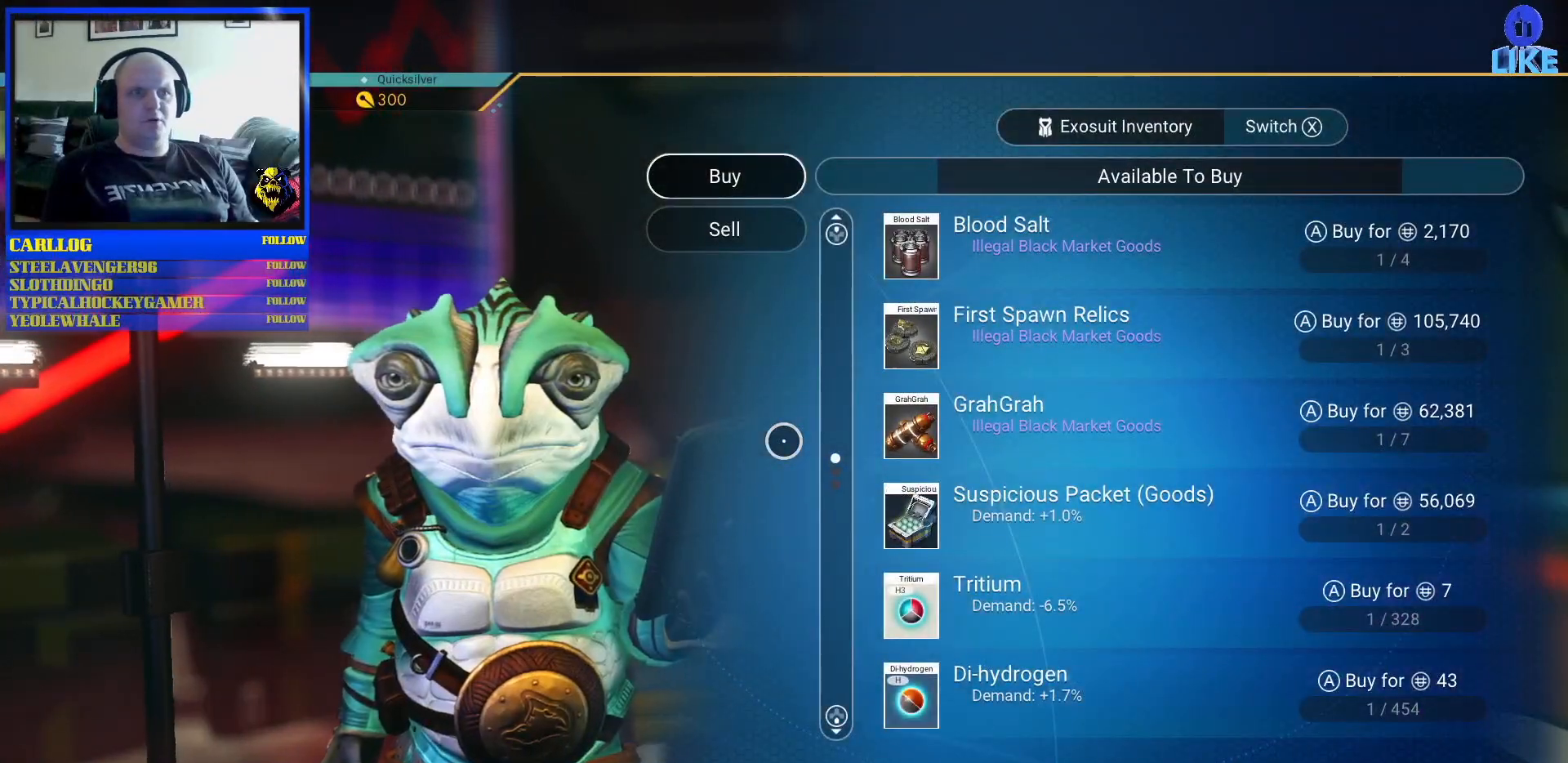
{"buttons": [], "left_stick": "right", "right_stick": "center", "events": [[67, "left_stick", "right"], [267, "left_stick", "center"], [450, "left_stick", "right"]]}
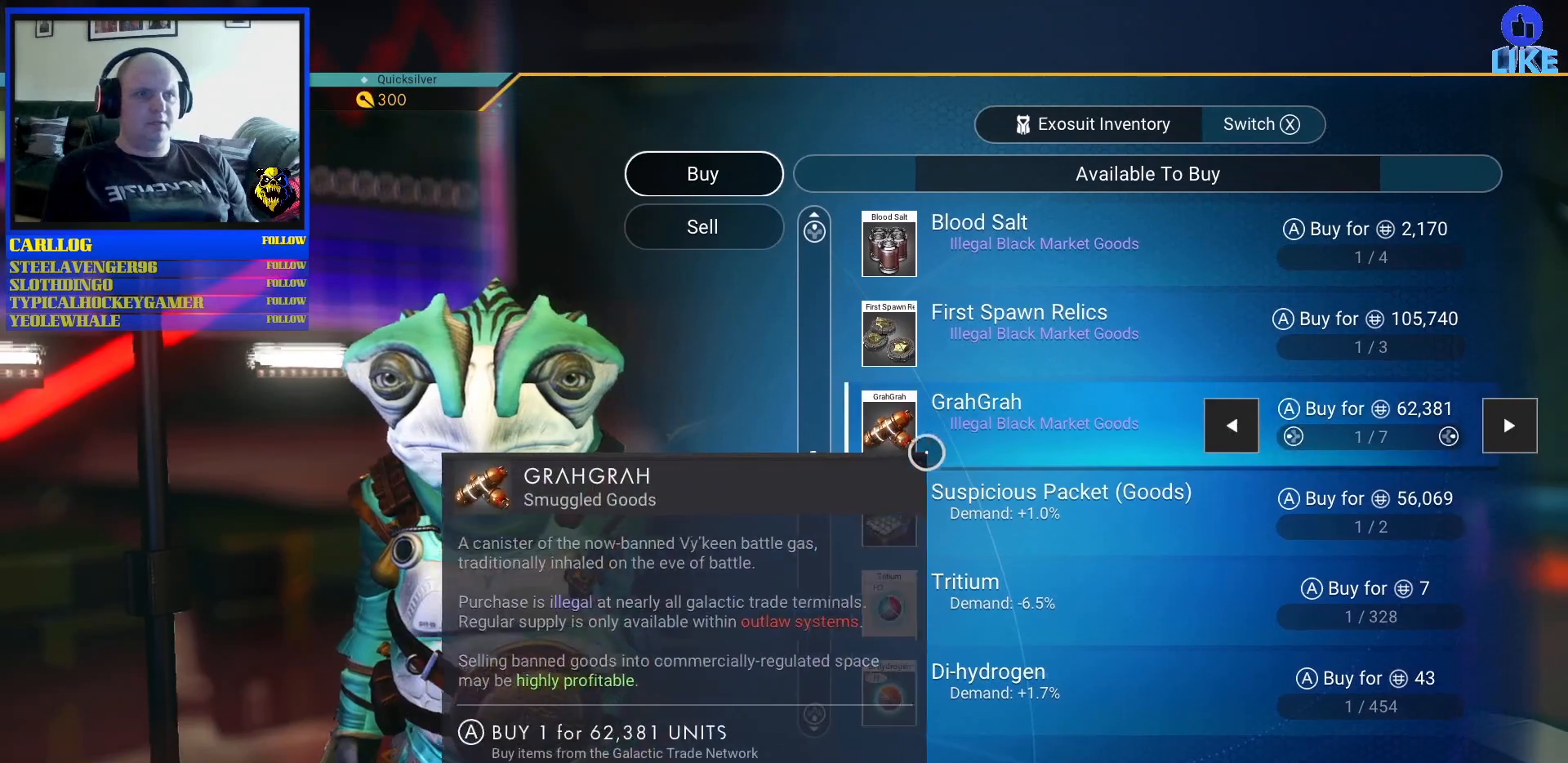
{"buttons": [], "left_stick": "down-left", "right_stick": "center", "events": [[200, "left_stick", "center"], [317, "left_stick", "down-left"]]}
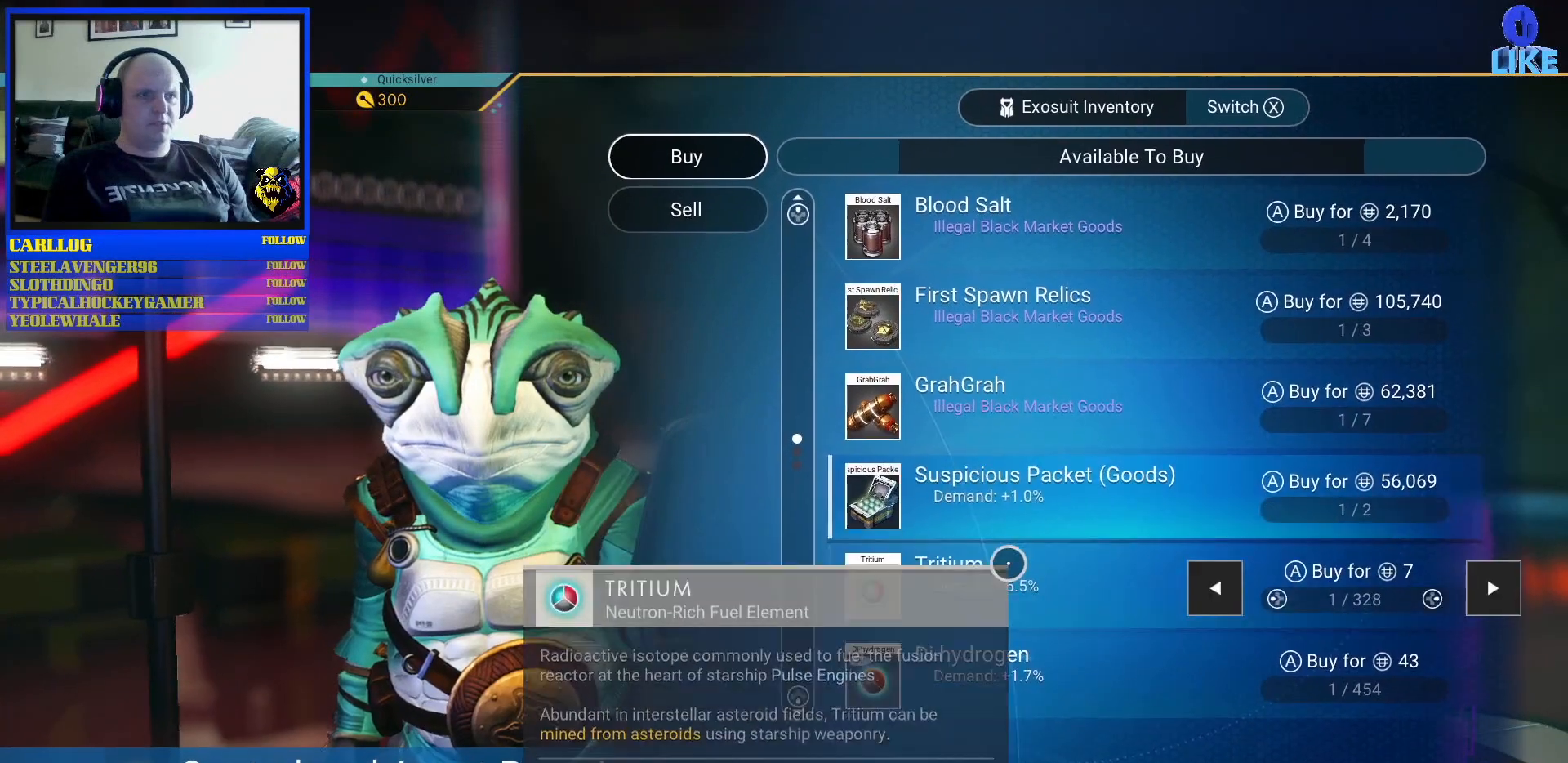
{"buttons": [], "left_stick": "center", "right_stick": "center", "events": [[17, "left_stick", "center"], [250, "left_stick", "up-left"], [433, "left_stick", "center"]]}
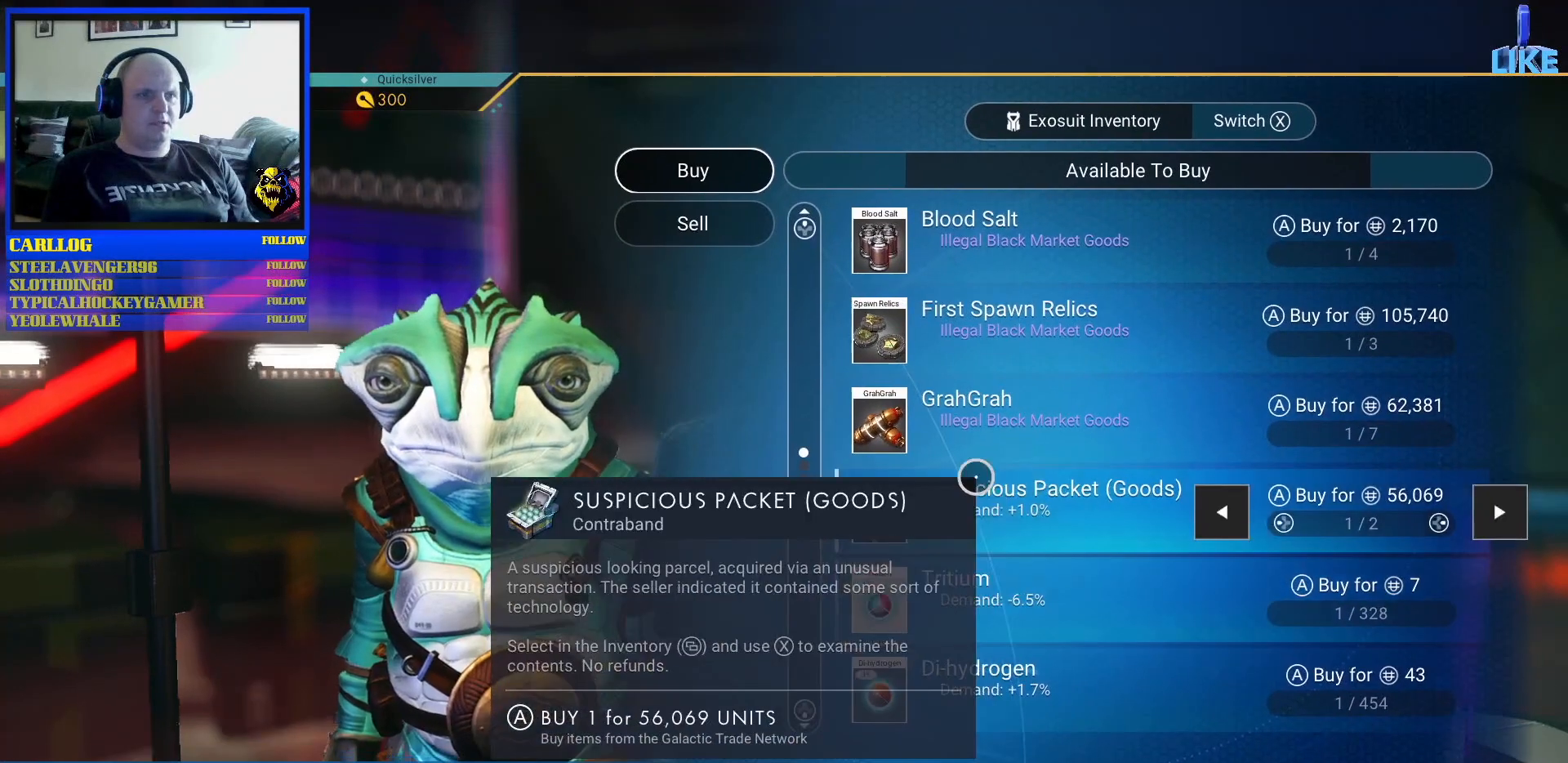
{"buttons": [], "left_stick": "center", "right_stick": "center", "events": [[333, "left_stick", "down-left"], [450, "left_stick", "center"]]}
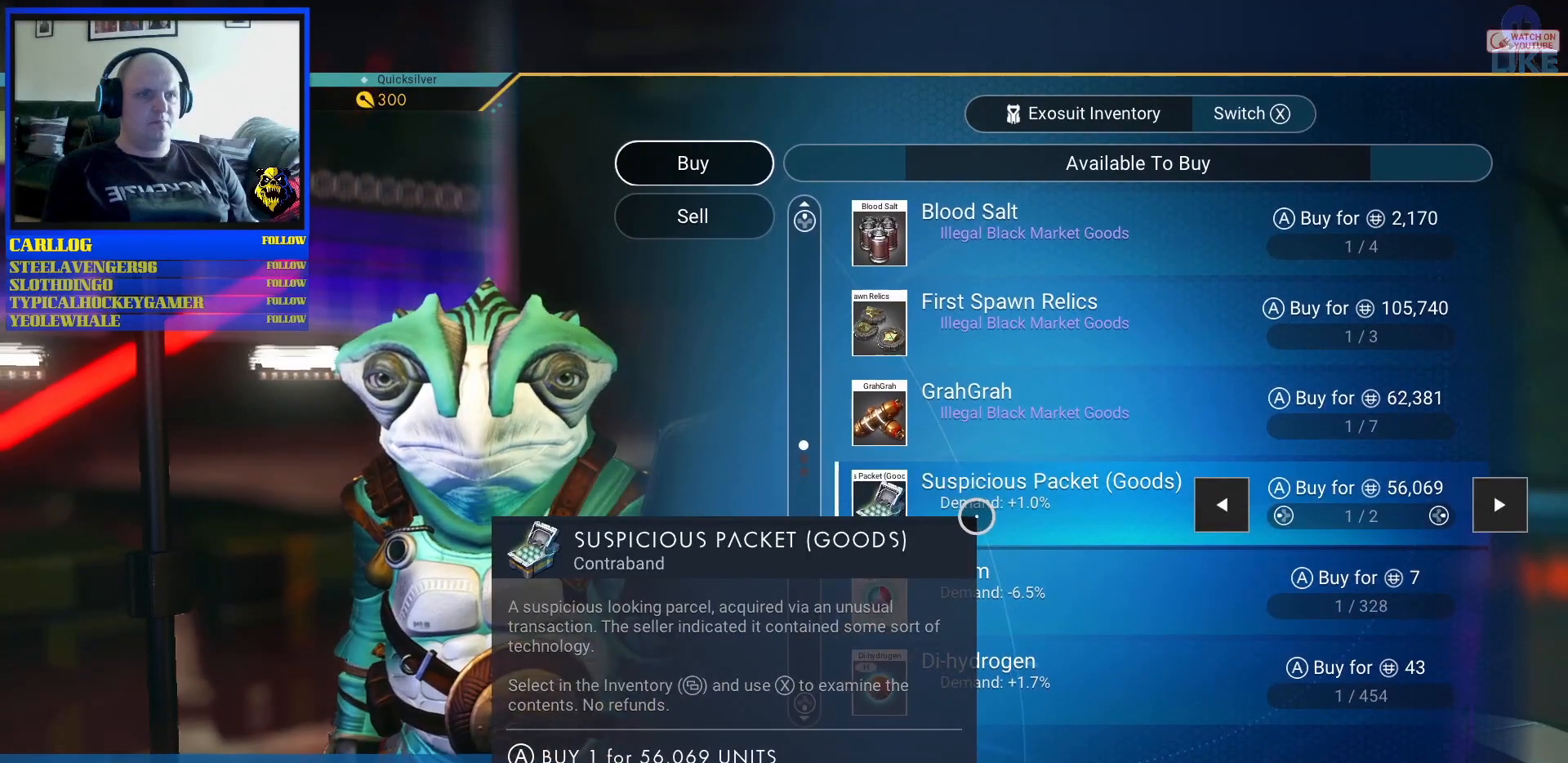
{"buttons": [], "left_stick": "left", "right_stick": "center", "events": [[233, "left_stick", "down-left"], [367, "left_stick", "left"]]}
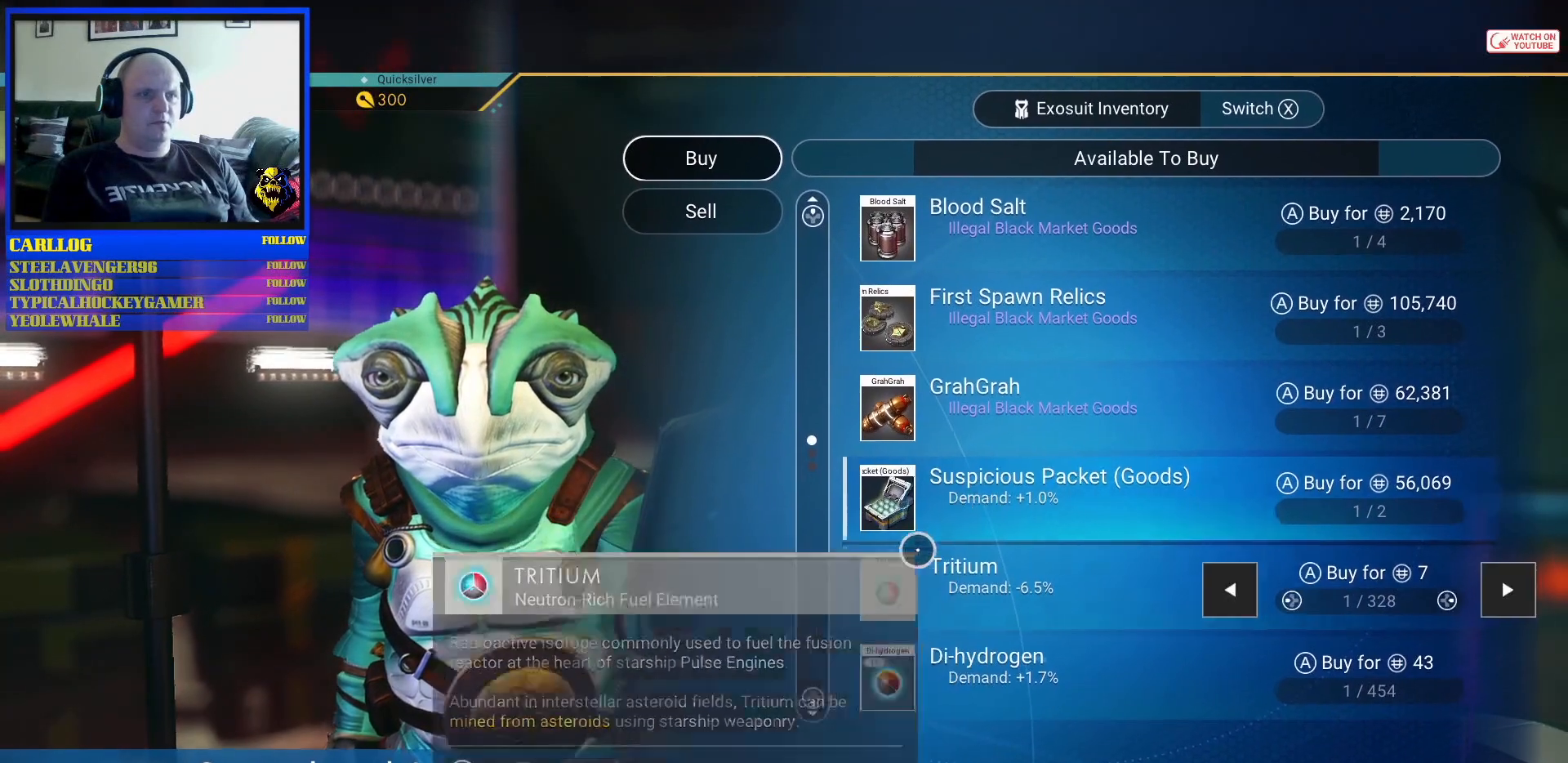
{"buttons": [], "left_stick": "down-left", "right_stick": "center", "events": [[83, "left_stick", "center"], [417, "left_stick", "down-left"]]}
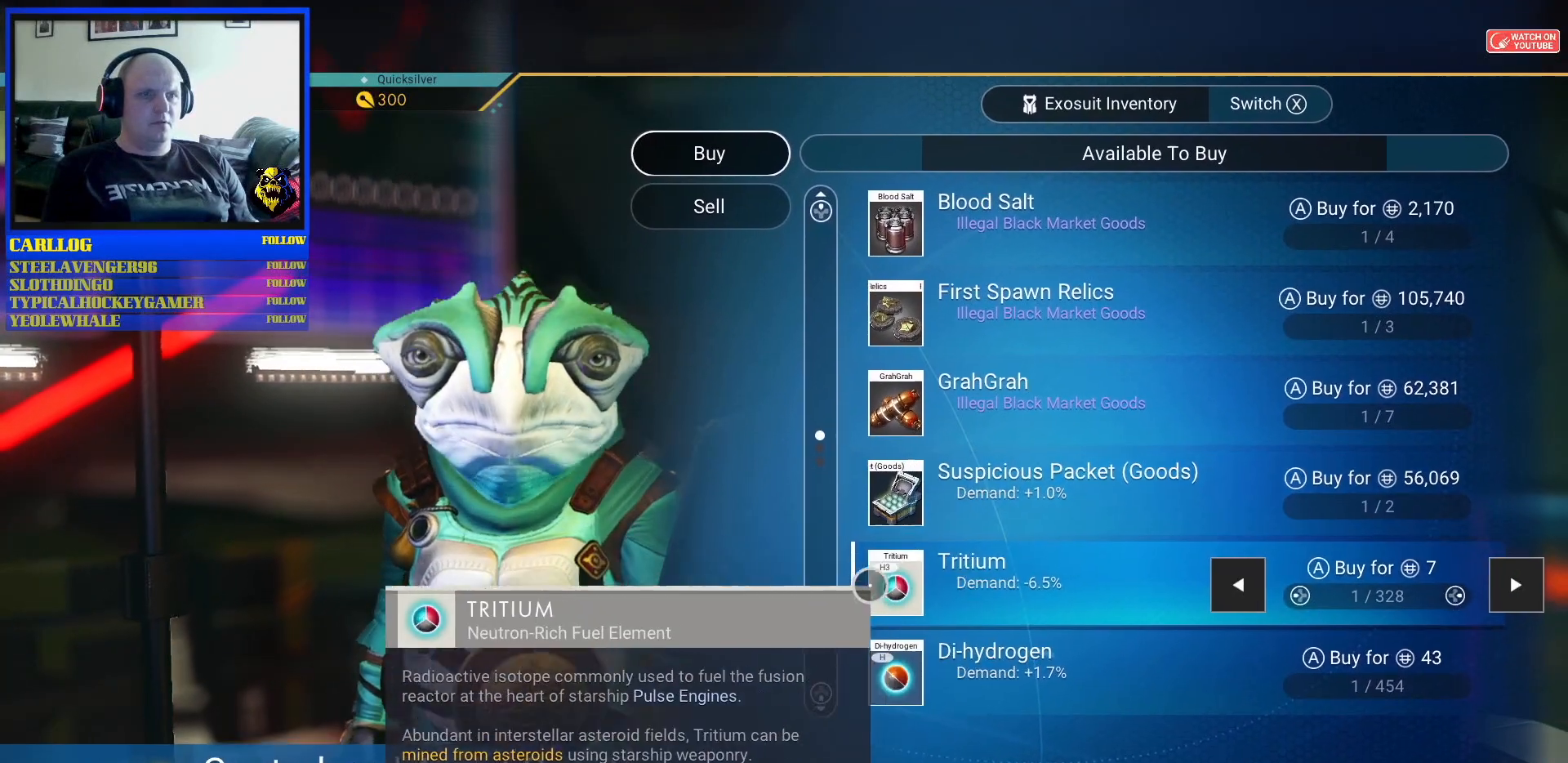
{"buttons": [], "left_stick": "center", "right_stick": "center", "events": [[67, "left_stick", "center"], [133, "left_stick", "up-right"], [400, "left_stick", "center"]]}
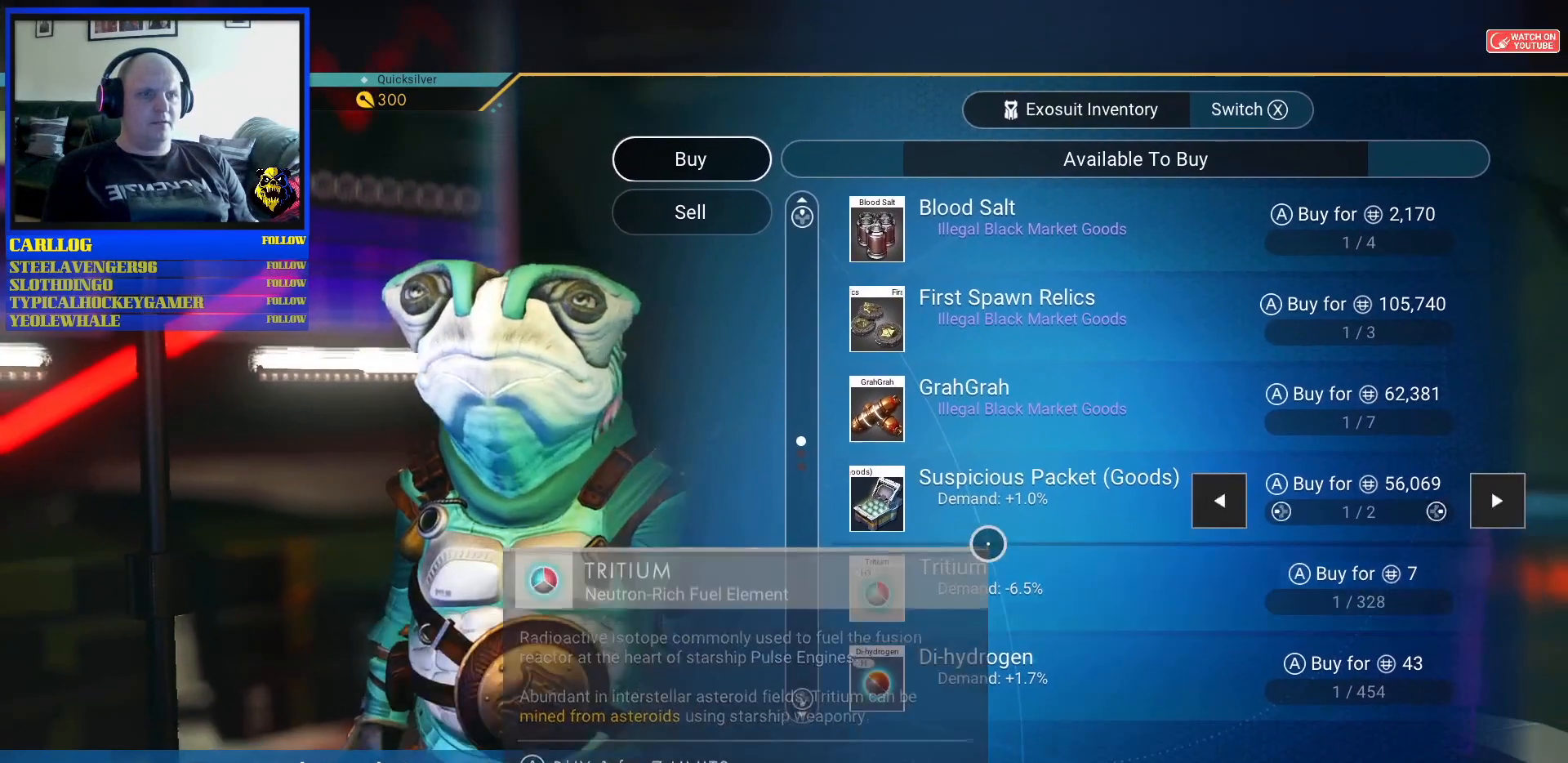
{"buttons": [], "left_stick": "center", "right_stick": "center", "events": [[83, "left_stick", "up-right"], [200, "left_stick", "center"]]}
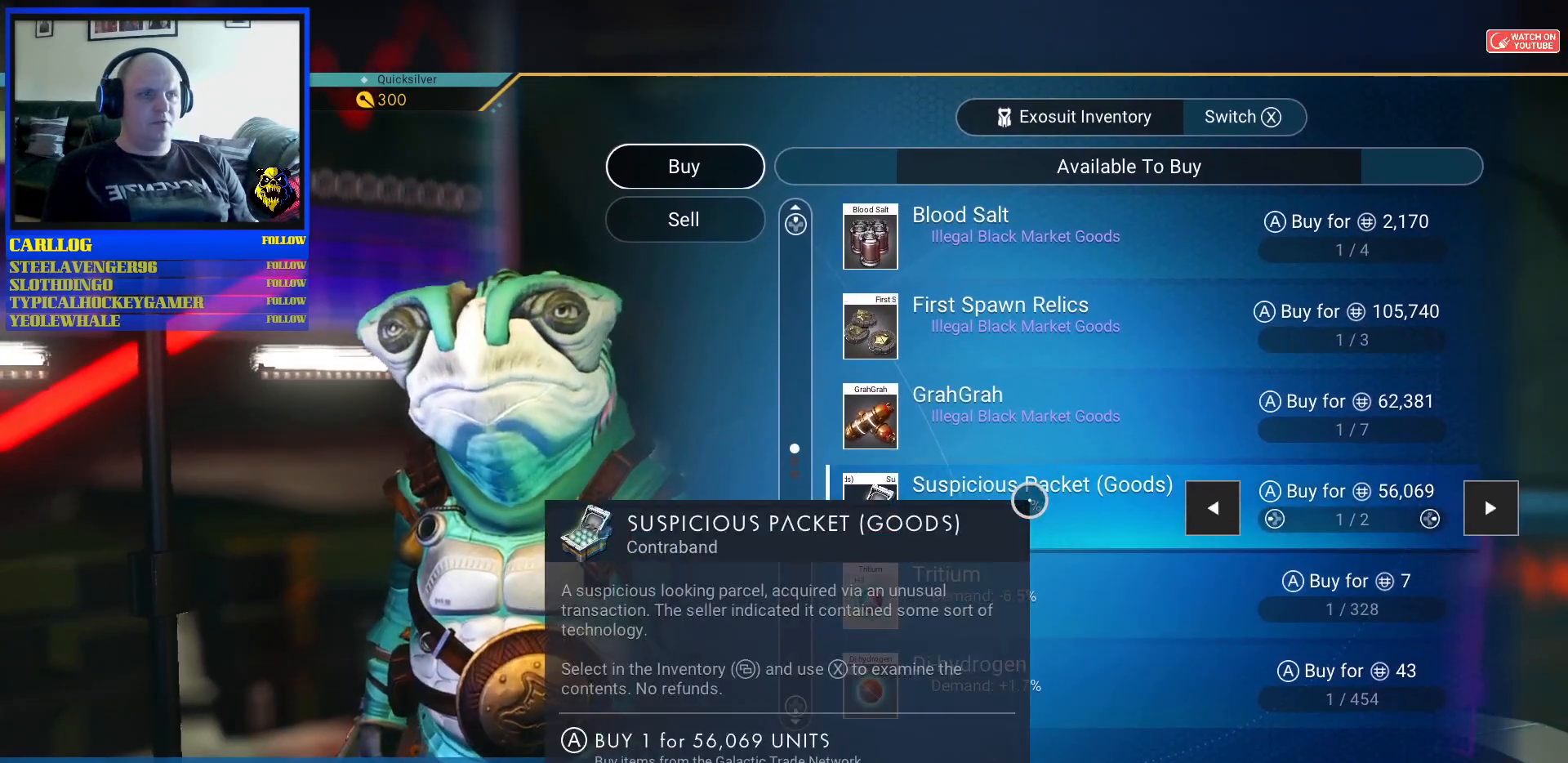
{"buttons": [], "left_stick": "center", "right_stick": "center", "events": []}
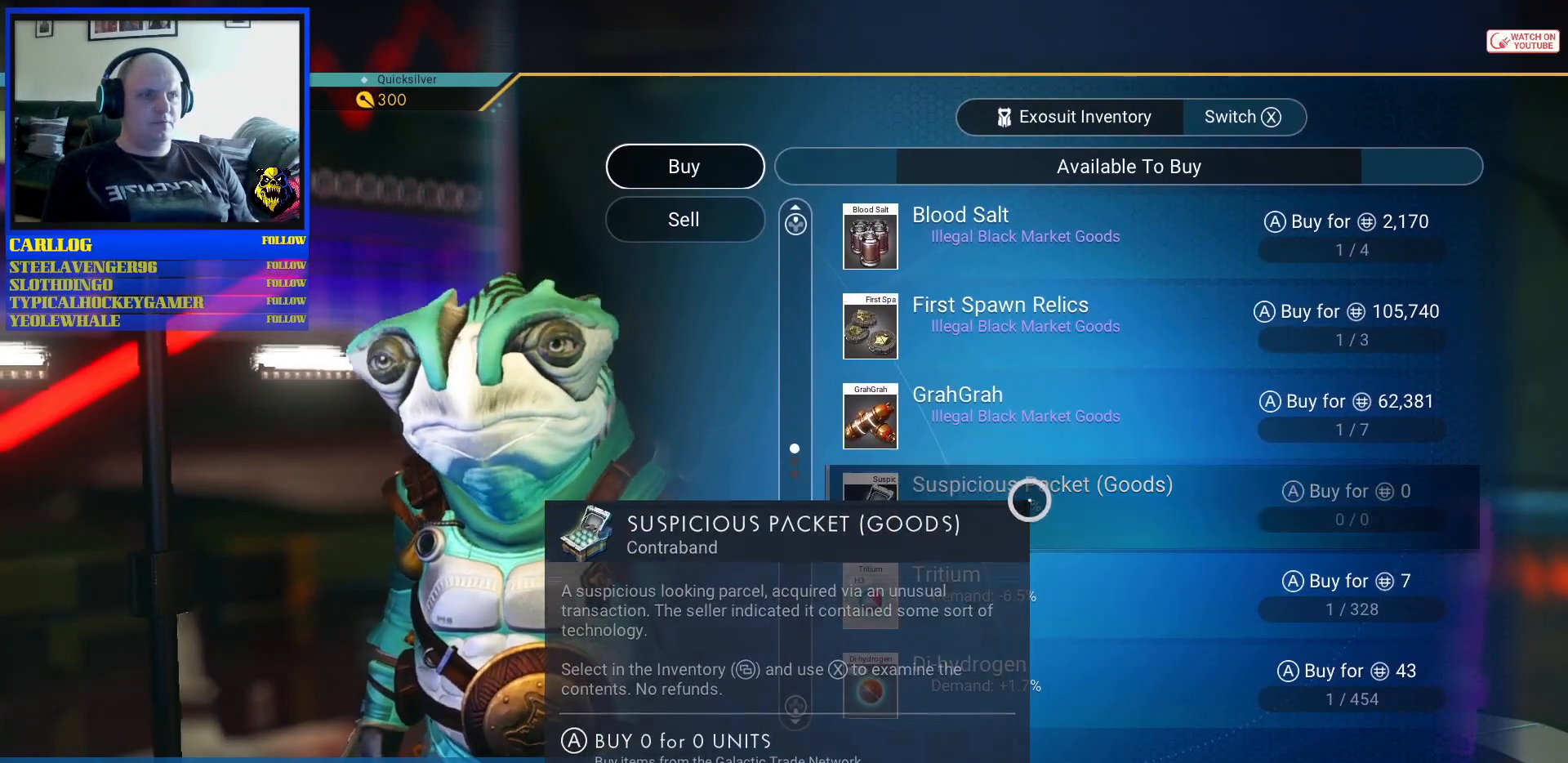
{"buttons": [], "left_stick": "center", "right_stick": "center", "events": []}
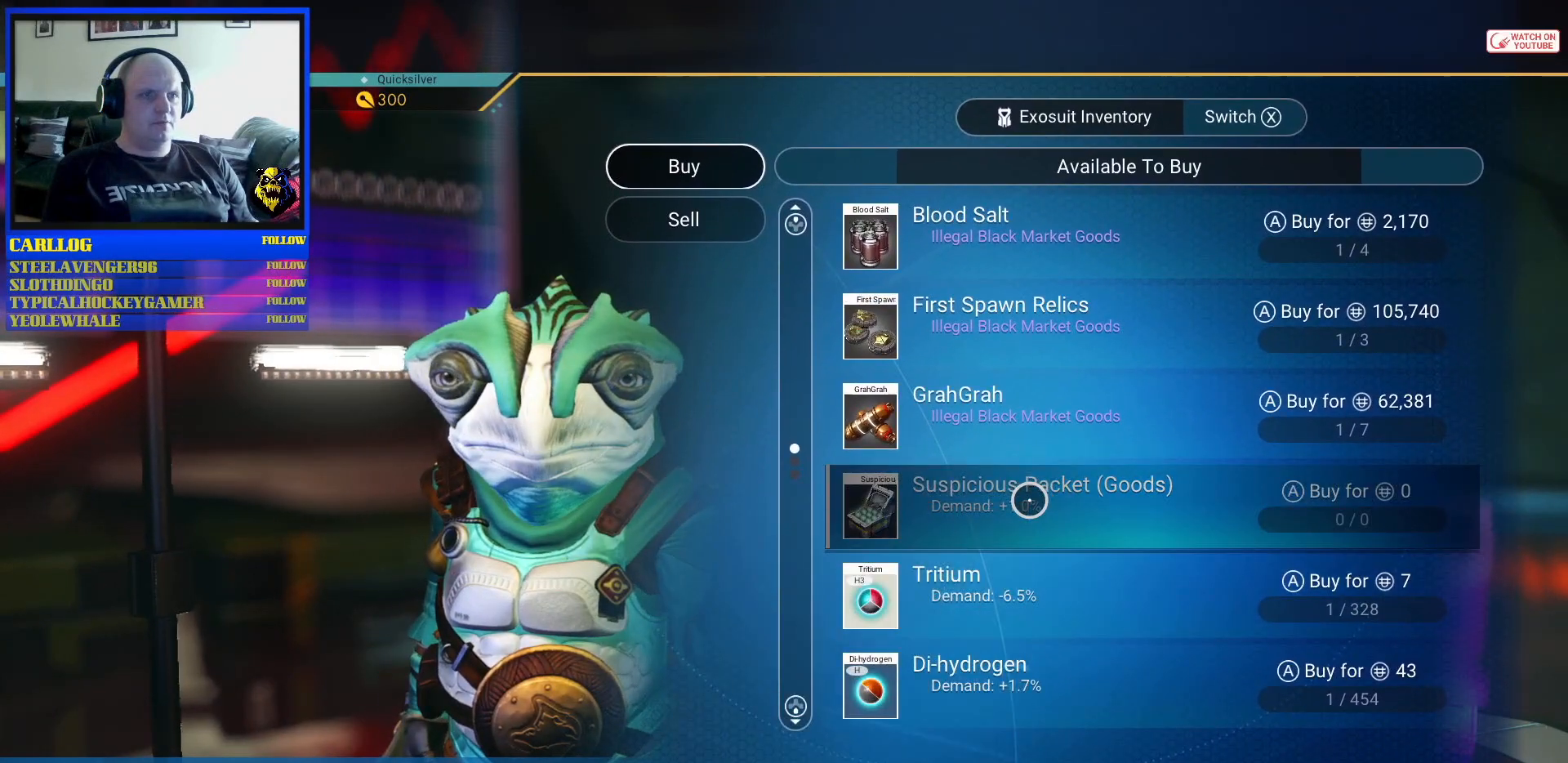
{"buttons": [], "left_stick": "center", "right_stick": "center", "events": []}
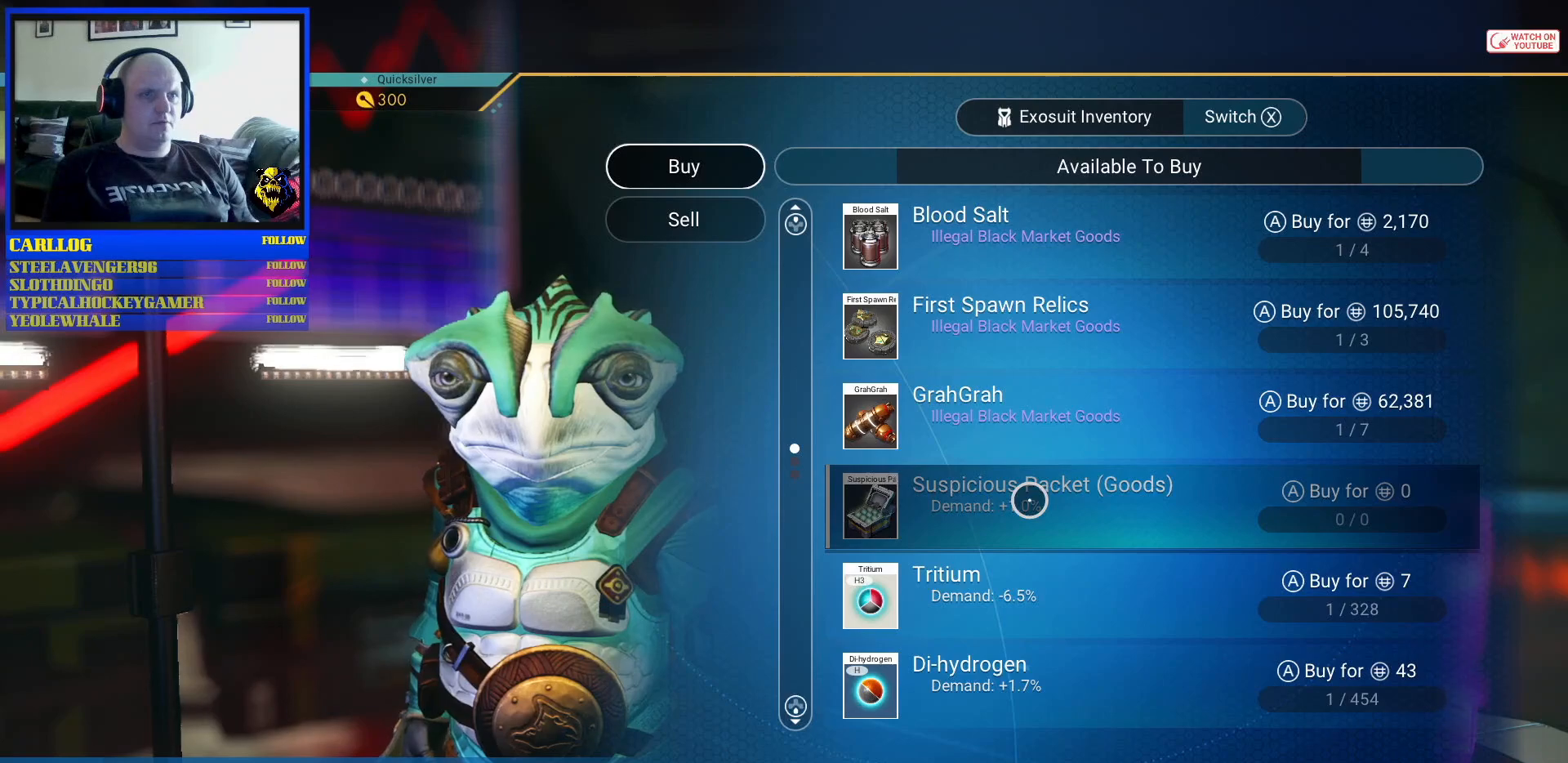
{"buttons": [], "left_stick": "center", "right_stick": "center", "events": []}
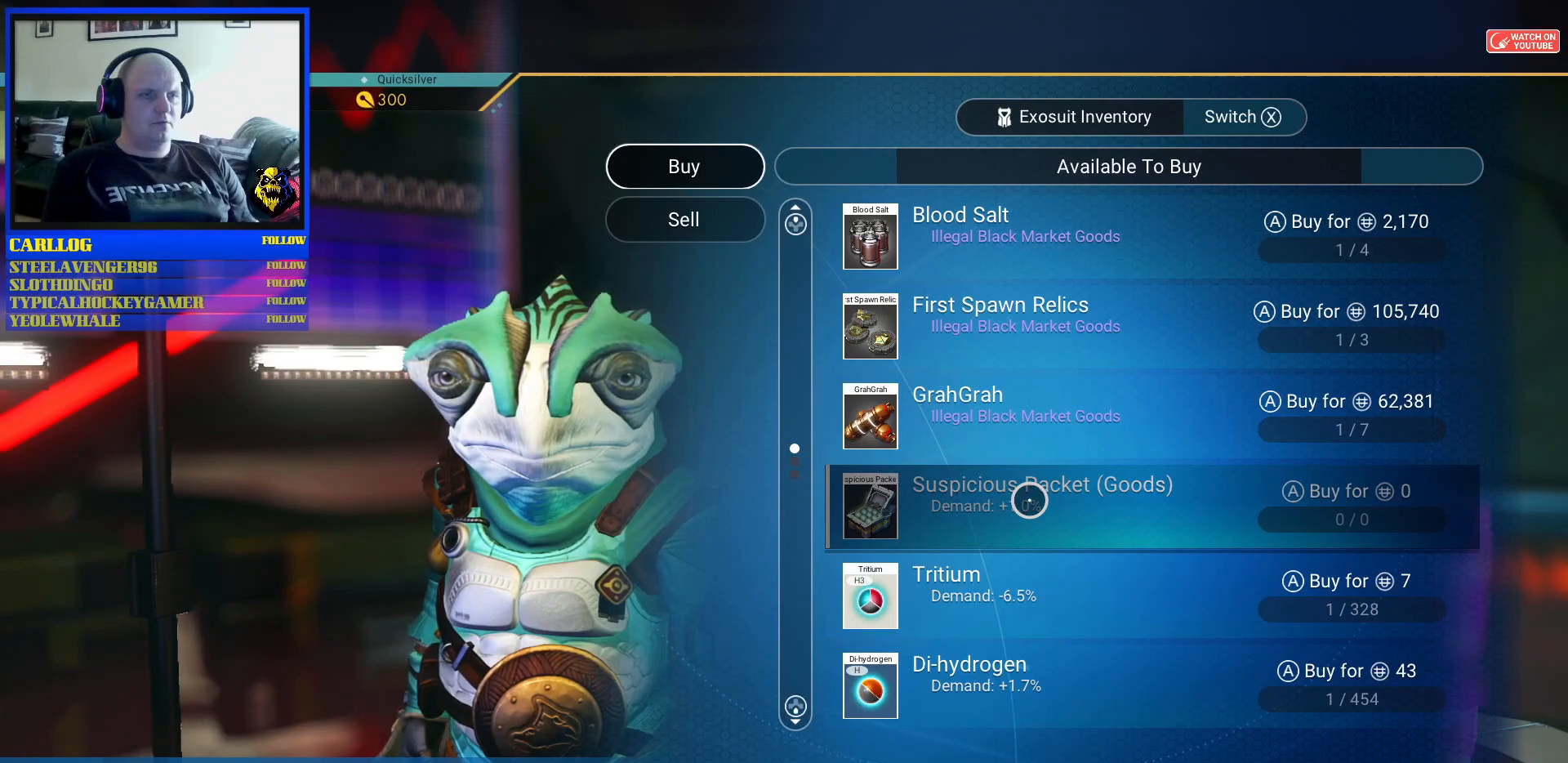
{"buttons": [], "left_stick": "up", "right_stick": "center", "events": [[467, "left_stick", "up"]]}
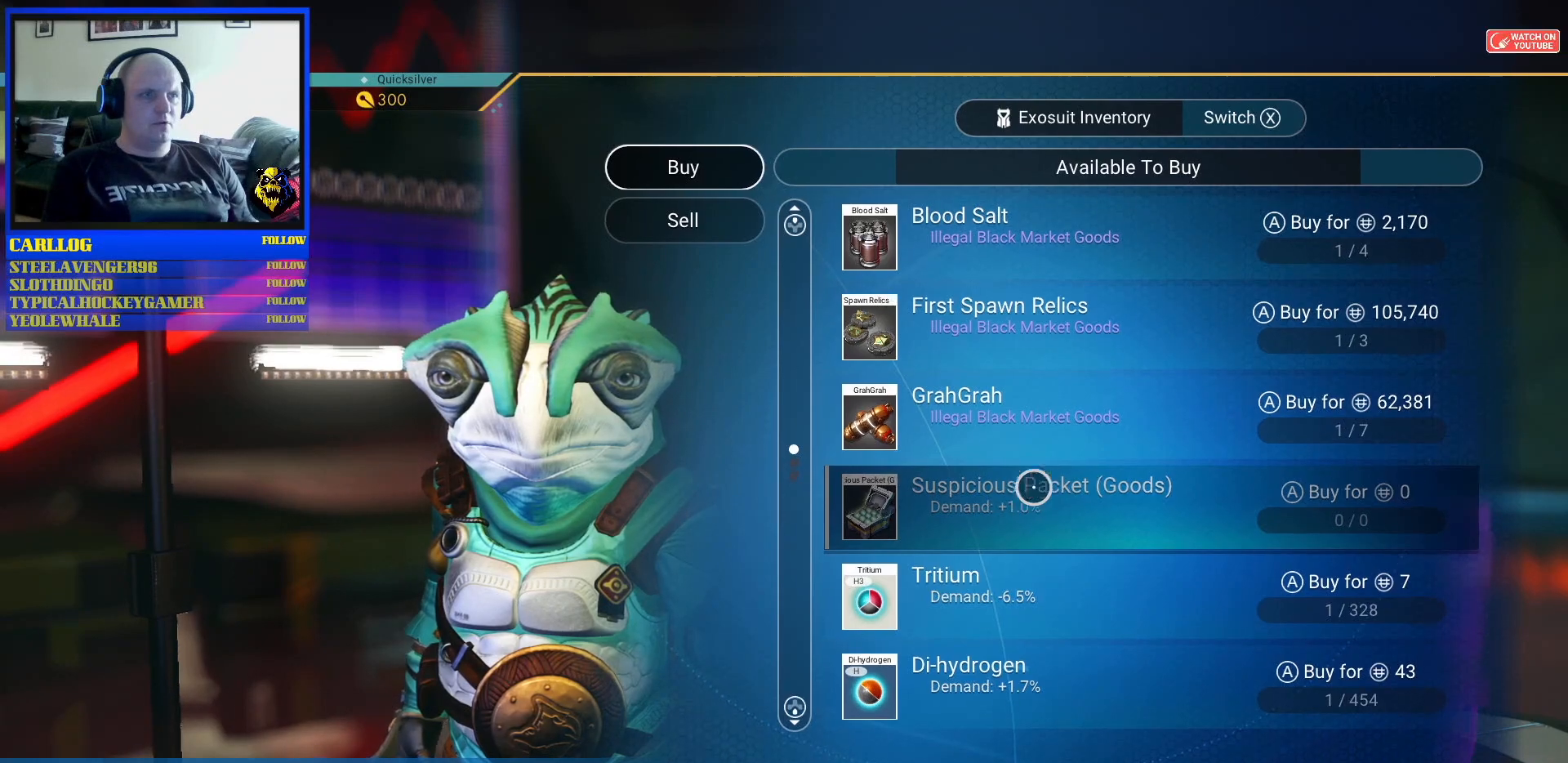
{"buttons": [], "left_stick": "center", "right_stick": "center", "events": [[417, "left_stick", "center"]]}
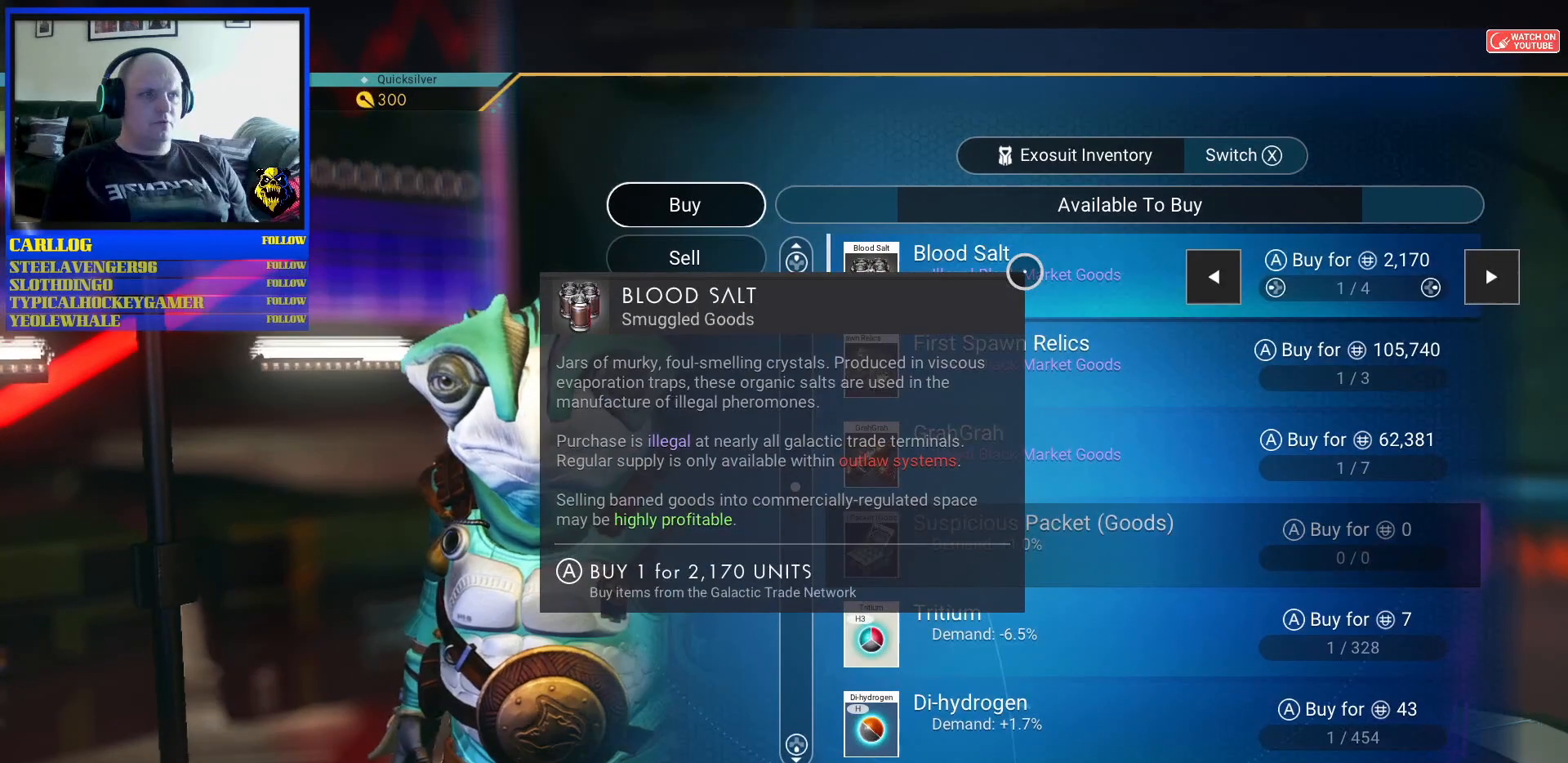
{"buttons": [], "left_stick": "center", "right_stick": "center", "events": []}
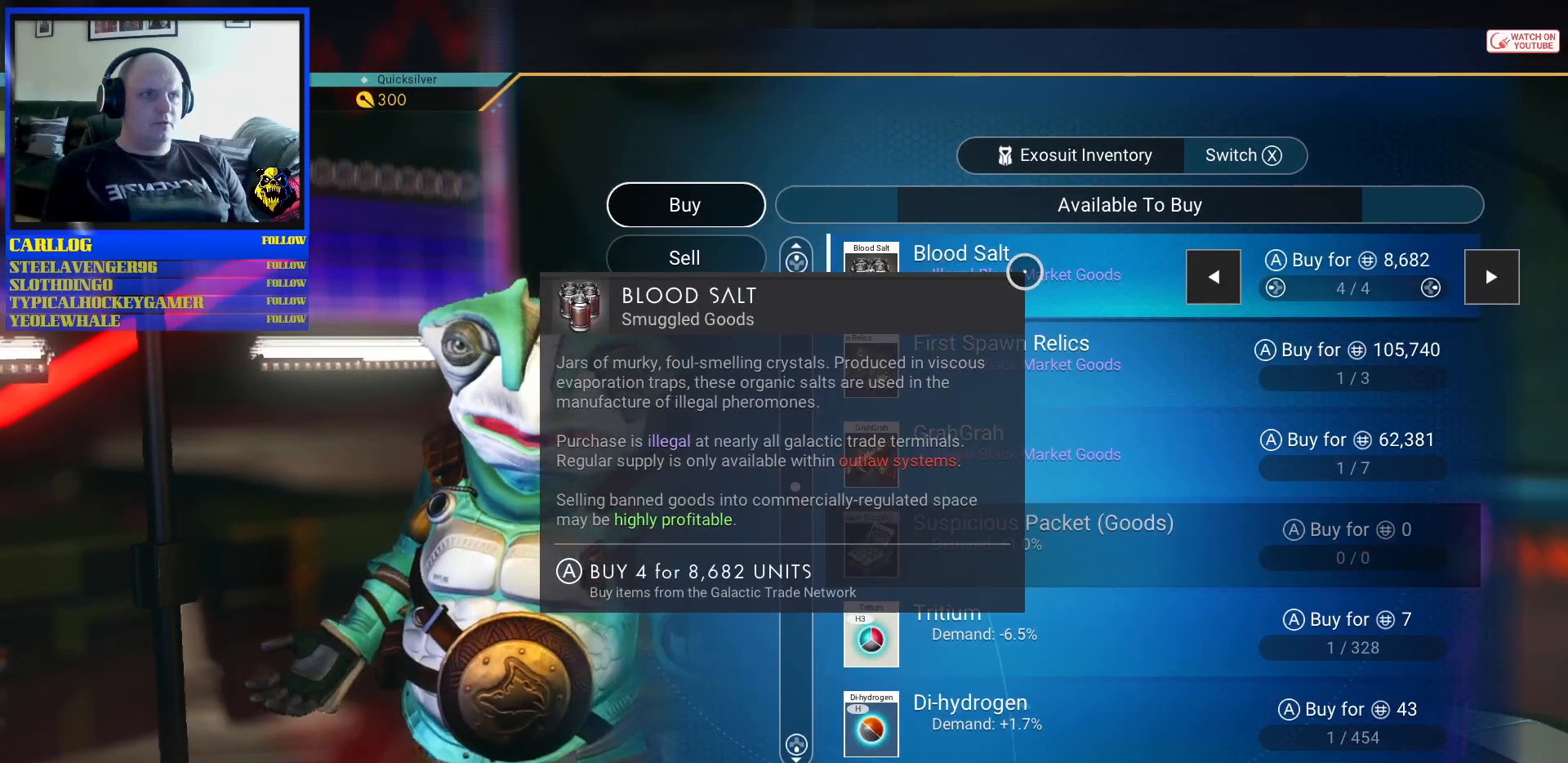
{"buttons": [], "left_stick": "center", "right_stick": "center", "events": [[267, "left_stick", "down-left"], [450, "left_stick", "center"]]}